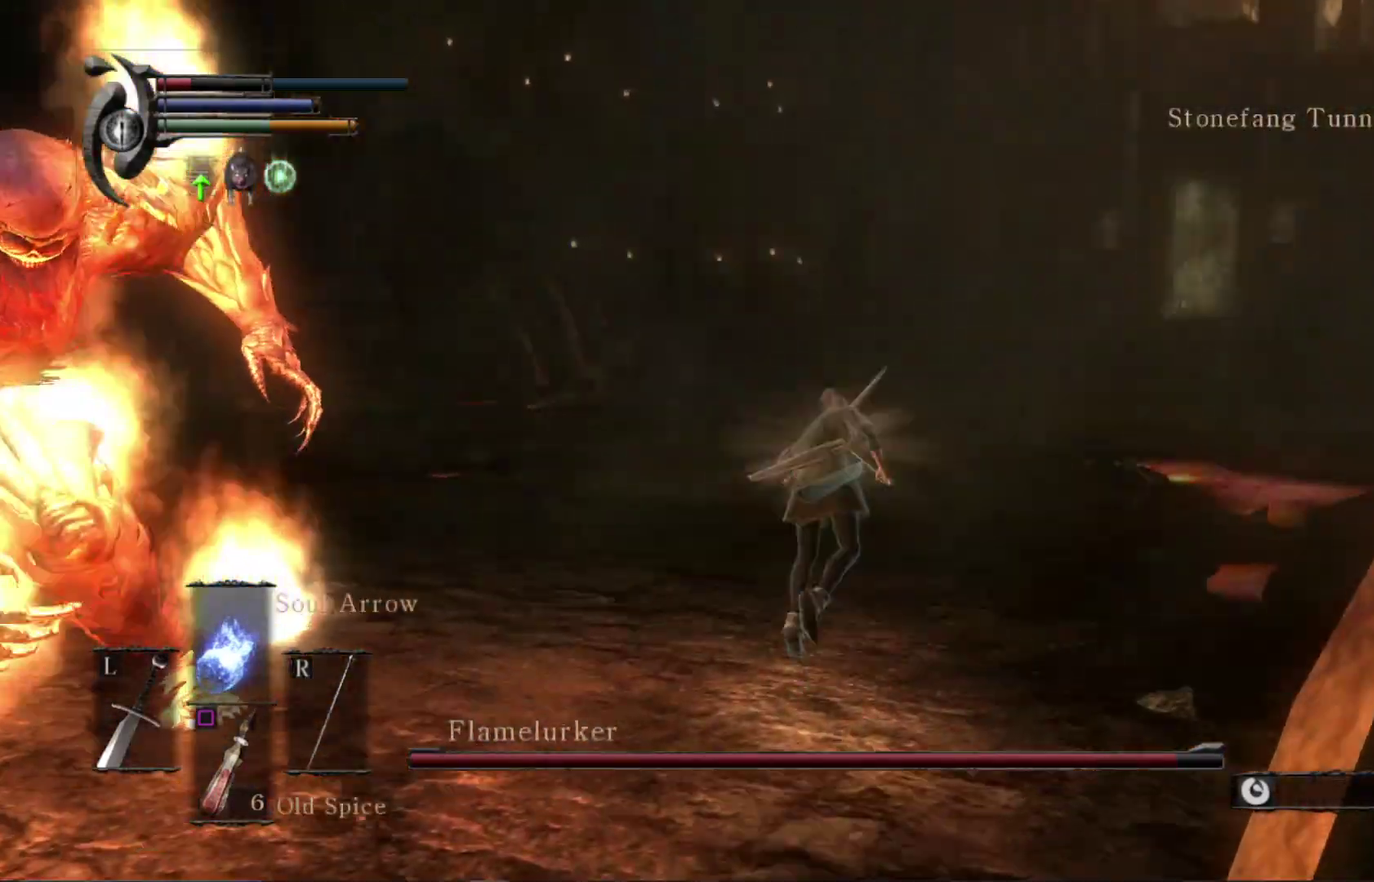
Gameplay with a controller (Xbox layout); each line is a JSON object with the inputs held at the frame after it (dt_ms = milliseconds from this image to that frame). "events" lists button and stick changes between this image and that frame as [ms after this image, input, new state], when the widget could be followed in between.
{"dt_ms": 500, "buttons": [], "left_stick": "up-right", "right_stick": "left", "events": [[67, "right_stick", "down-left"], [133, "right_stick", "left"], [400, "left_stick", "up-right"]]}
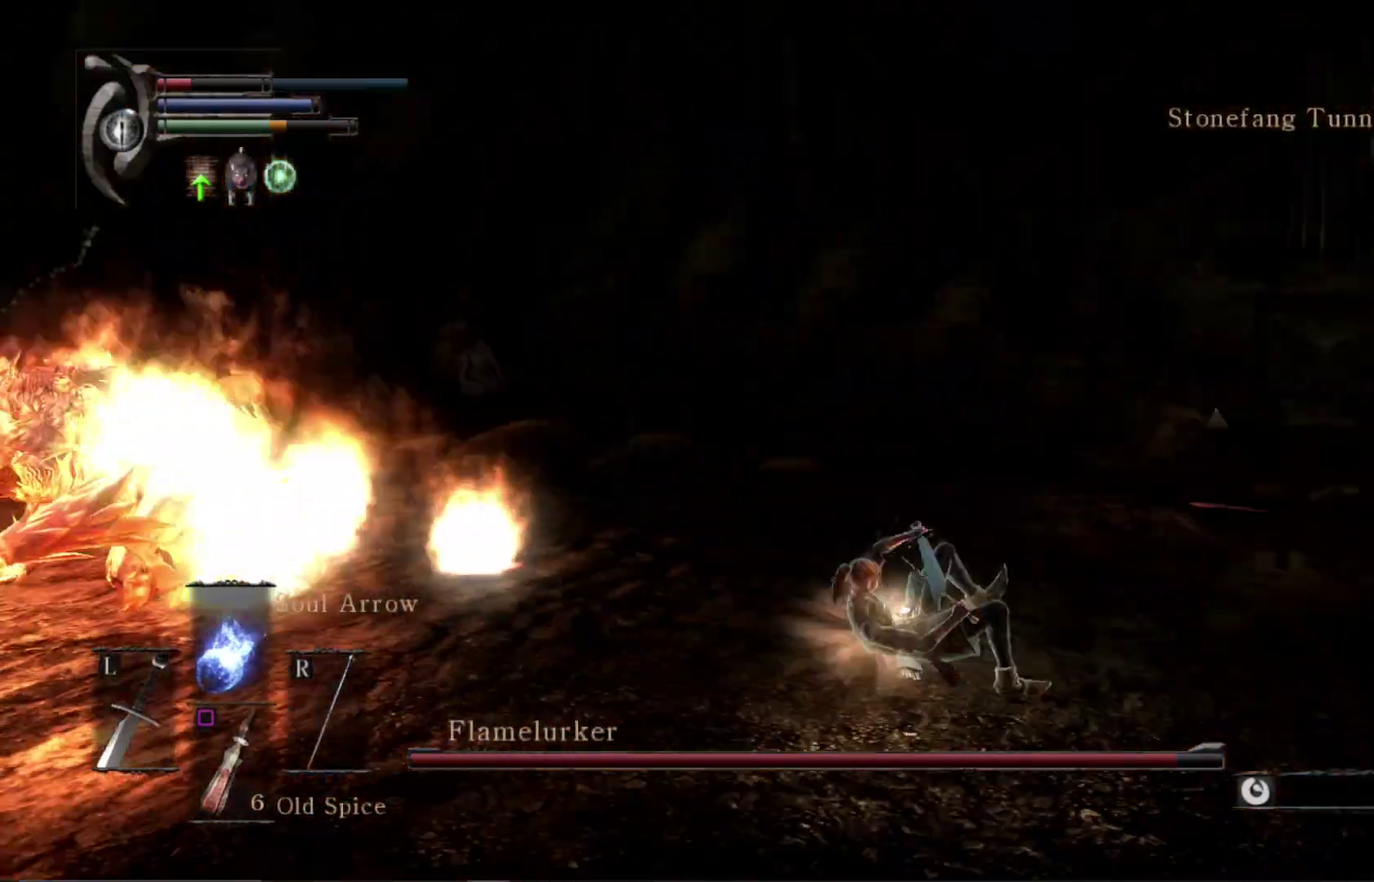
{"dt_ms": 400, "buttons": ["B"], "left_stick": "down-right", "right_stick": "center", "events": [[67, "left_stick", "right"], [167, "left_stick", "down-right"], [200, "right_stick", "center"], [400, "B", "down"]]}
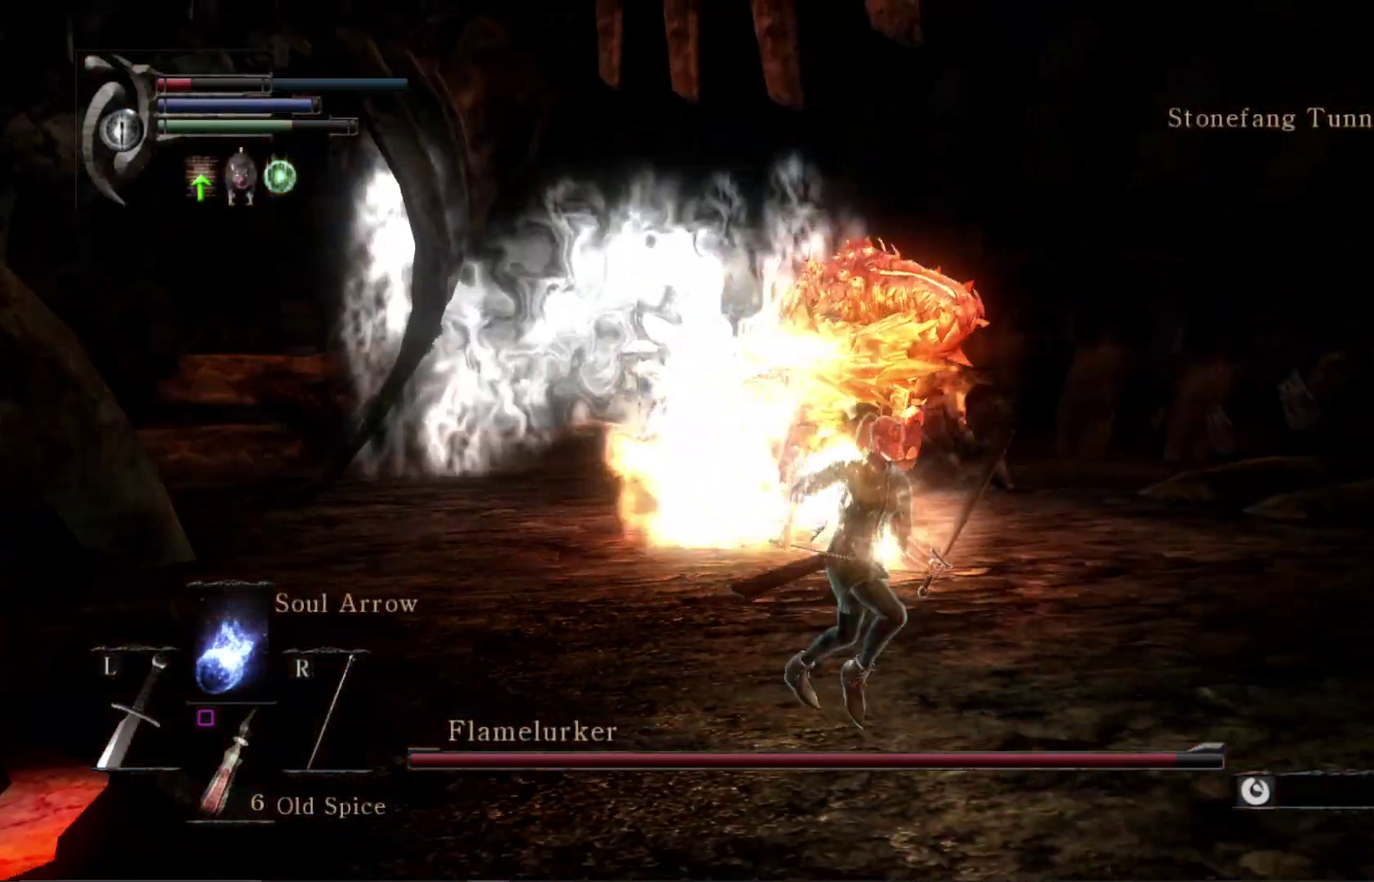
{"dt_ms": 800, "buttons": ["R1"], "left_stick": "down-right", "right_stick": "center", "events": [[100, "B", "up"], [767, "R1", "down"]]}
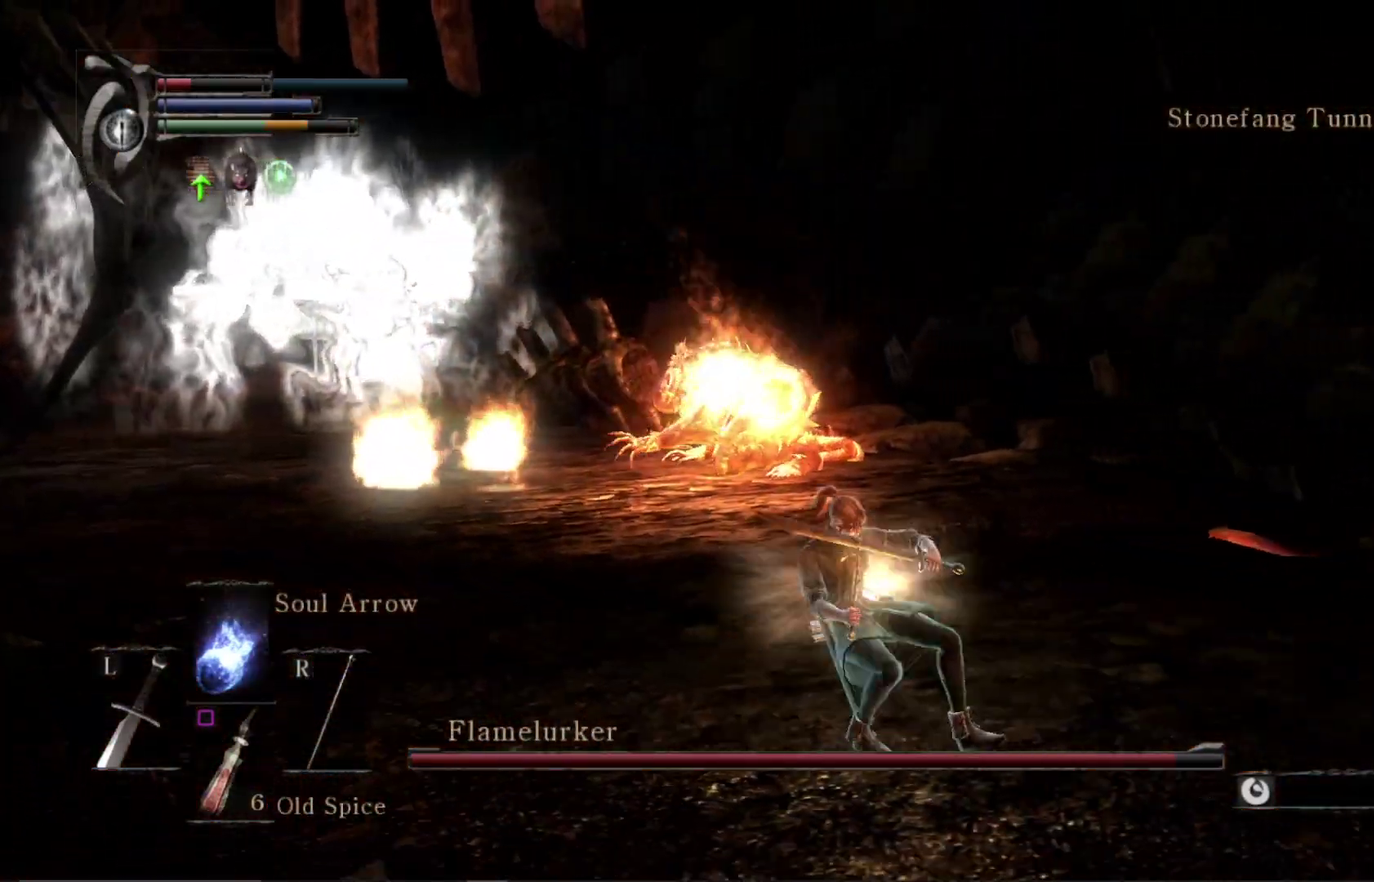
{"dt_ms": 300, "buttons": [], "left_stick": "down-right", "right_stick": "center", "events": [[67, "R1", "up"], [200, "R1", "down"], [300, "R1", "up"]]}
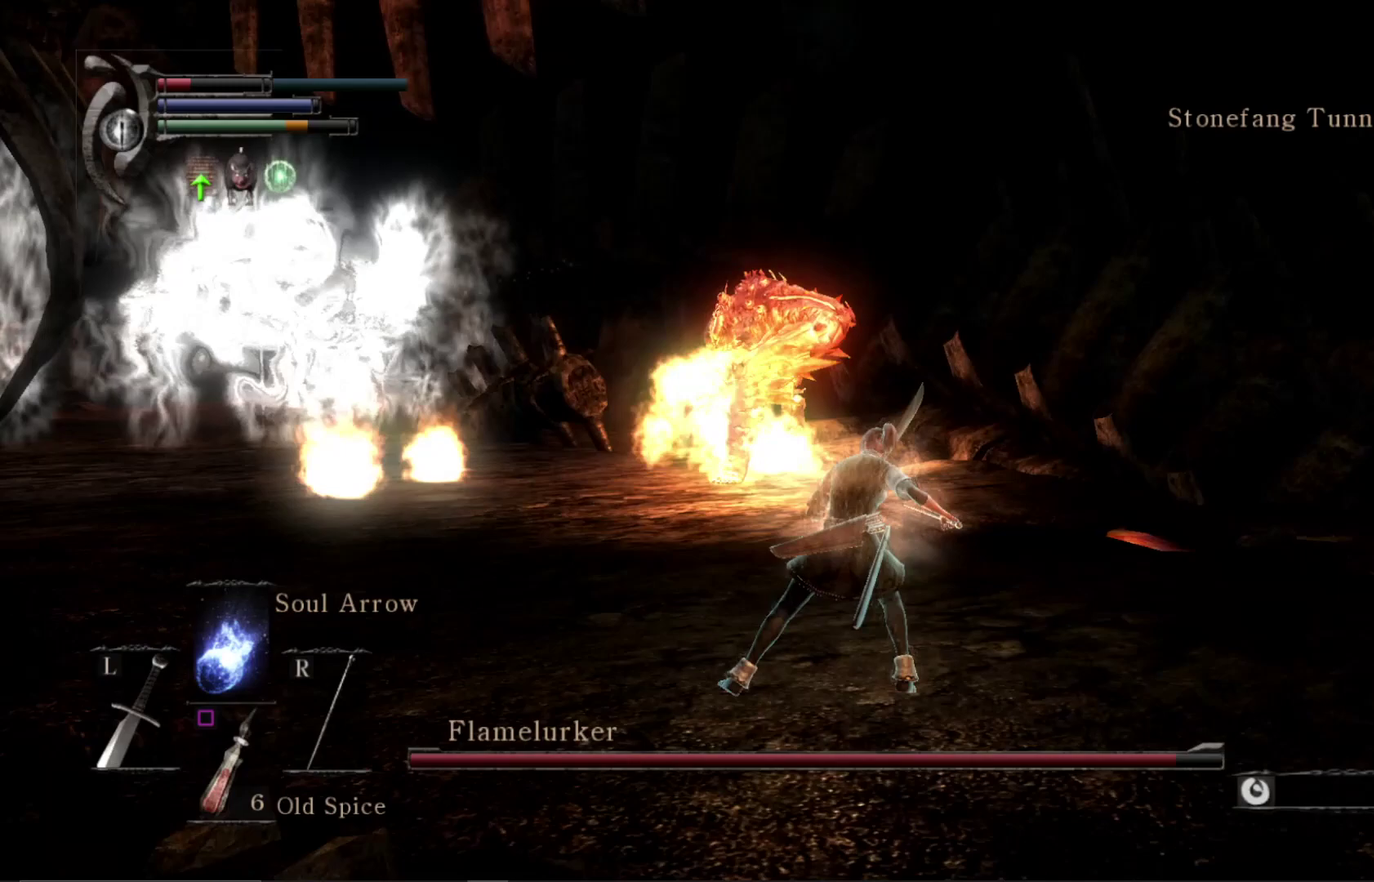
{"dt_ms": 500, "buttons": [], "left_stick": "down", "right_stick": "center", "events": [[67, "left_stick", "down"]]}
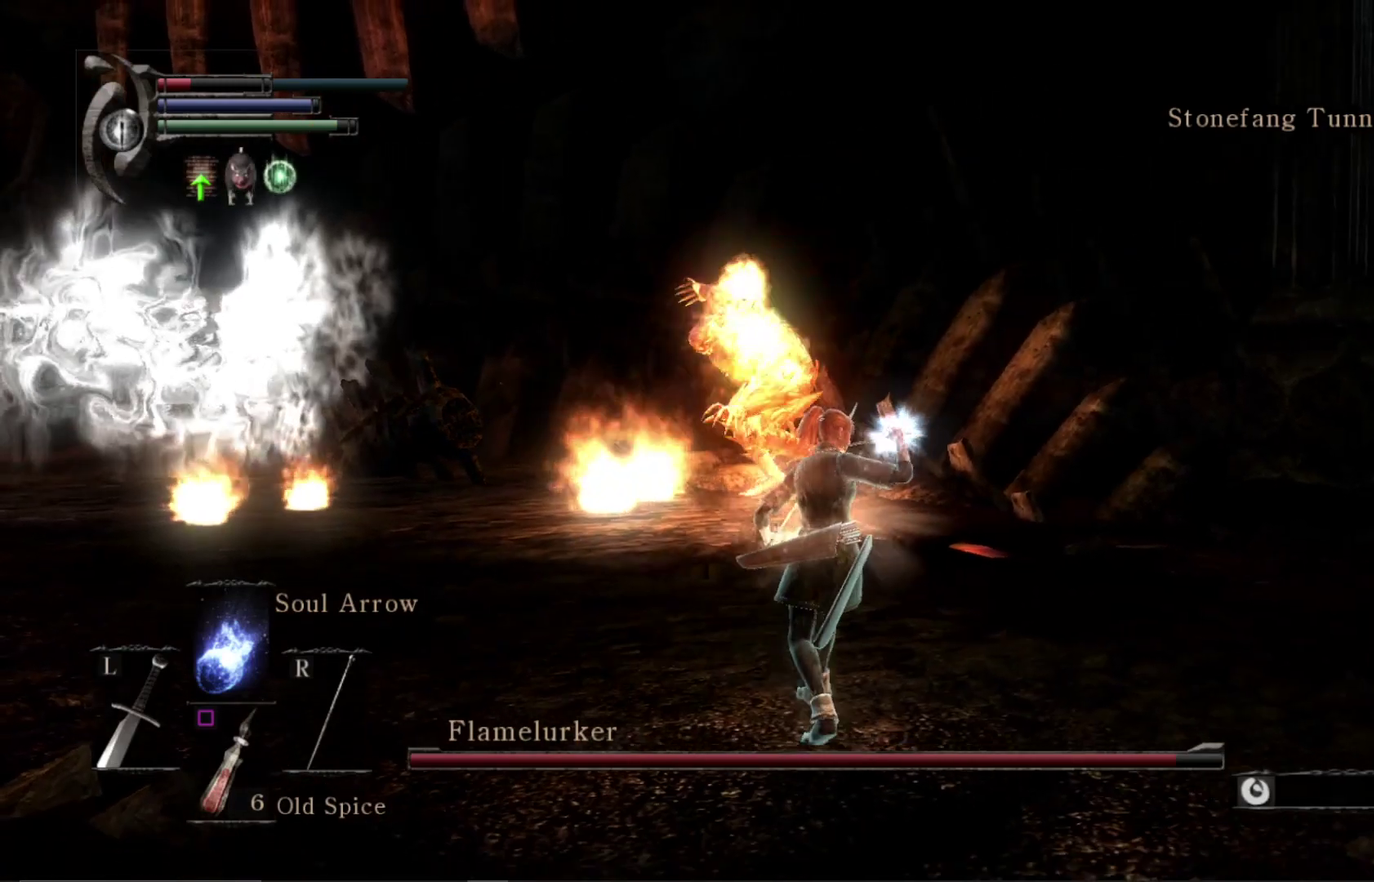
{"dt_ms": 400, "buttons": [], "left_stick": "center", "right_stick": "center", "events": [[67, "left_stick", "down-right"], [267, "left_stick", "center"]]}
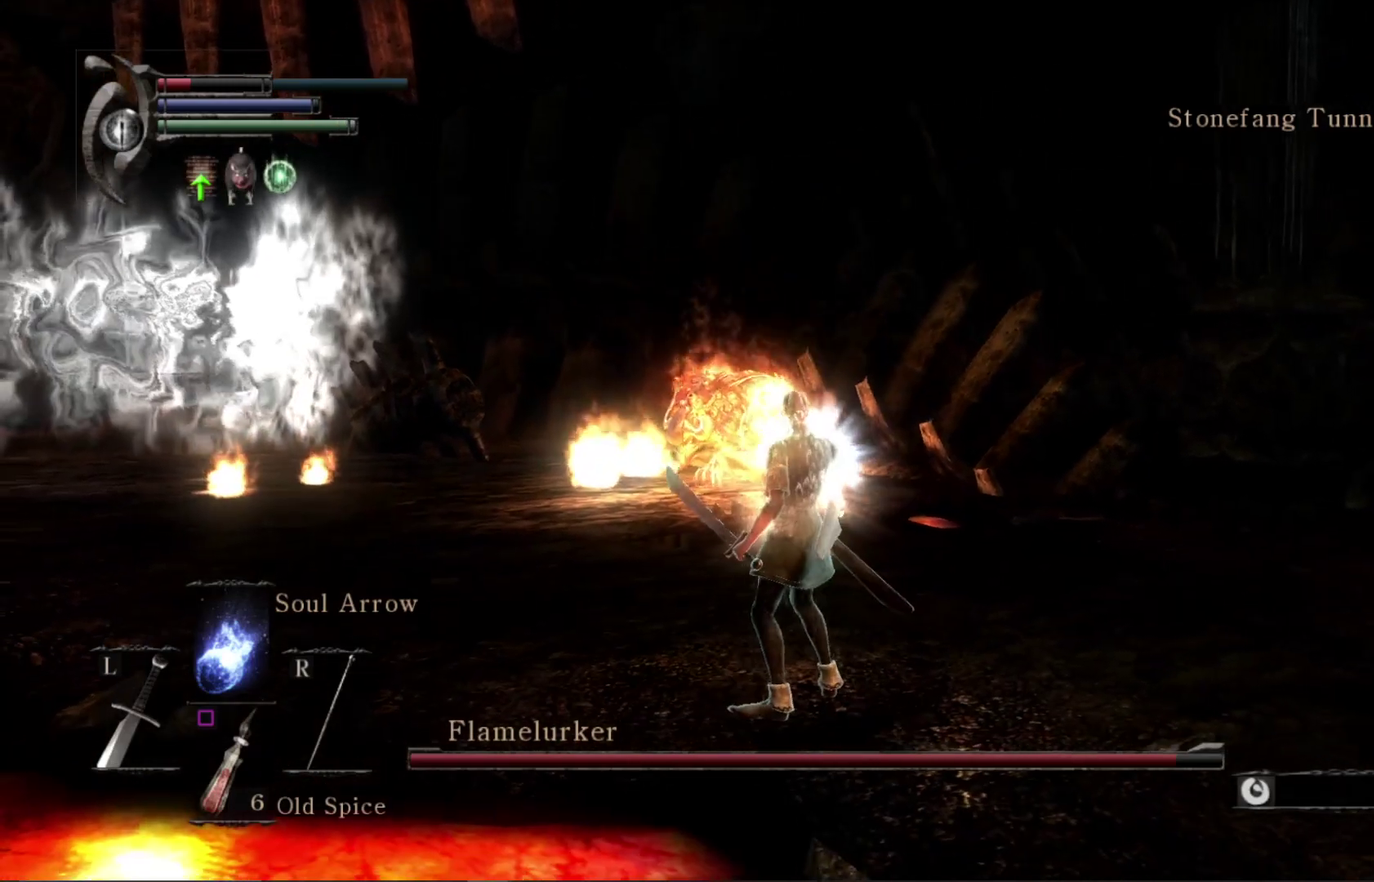
{"dt_ms": 600, "buttons": [], "left_stick": "down-right", "right_stick": "center", "events": [[67, "left_stick", "down-right"]]}
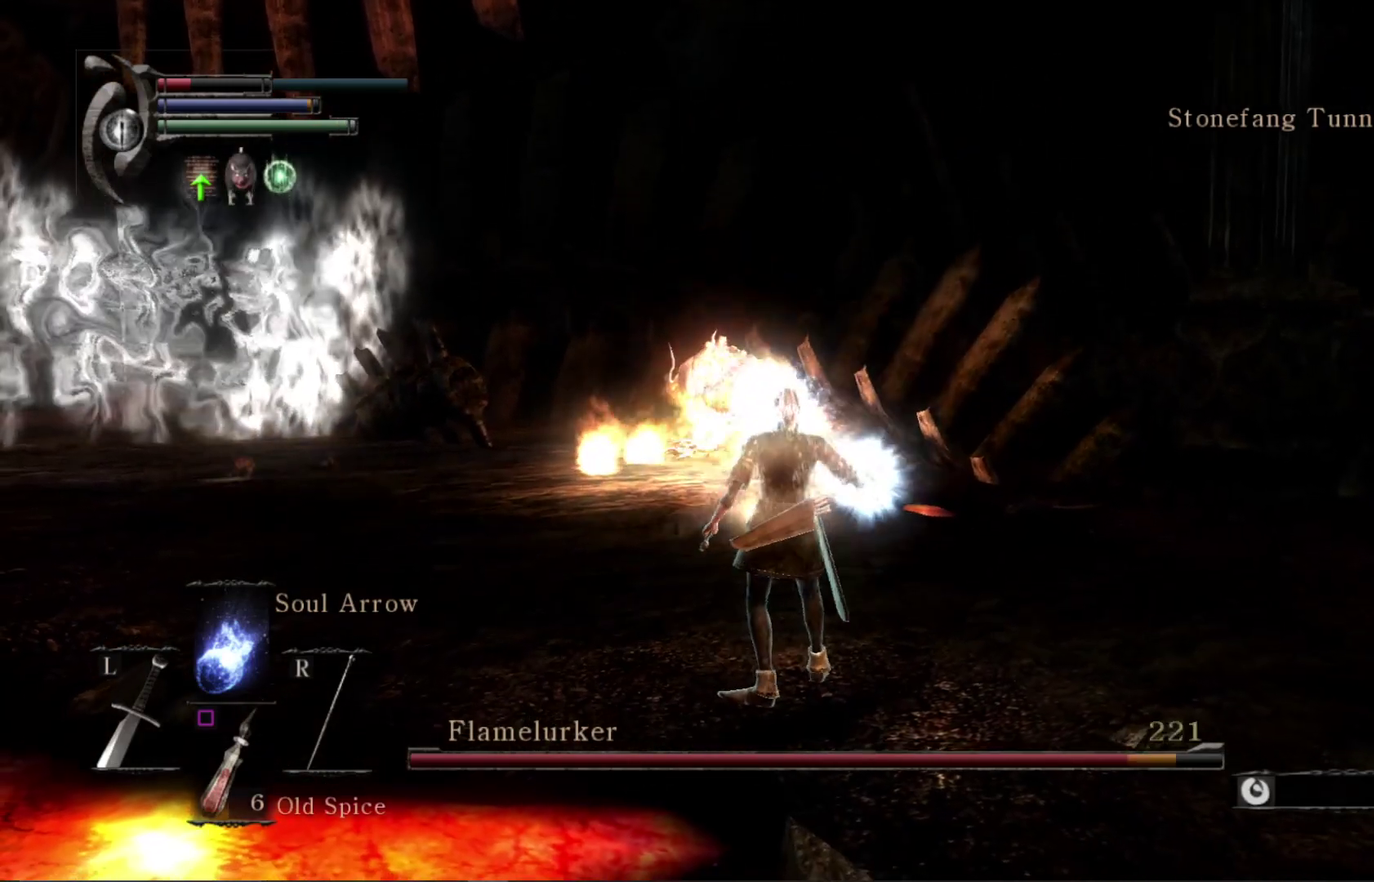
{"dt_ms": 500, "buttons": [], "left_stick": "down-right", "right_stick": "center", "events": [[267, "R1", "down"], [333, "R1", "up"]]}
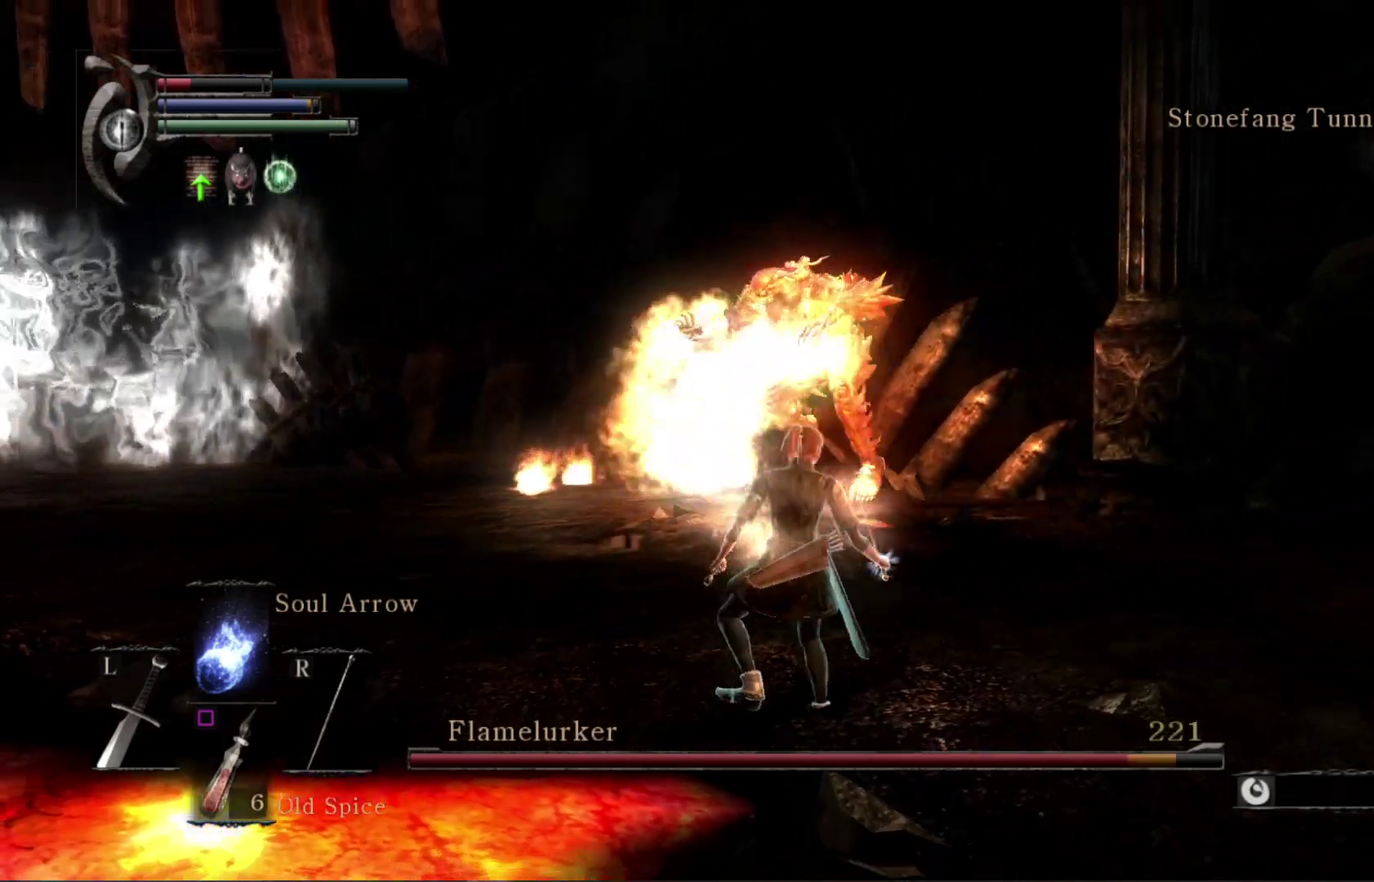
{"dt_ms": 500, "buttons": [], "left_stick": "down-right", "right_stick": "center", "events": []}
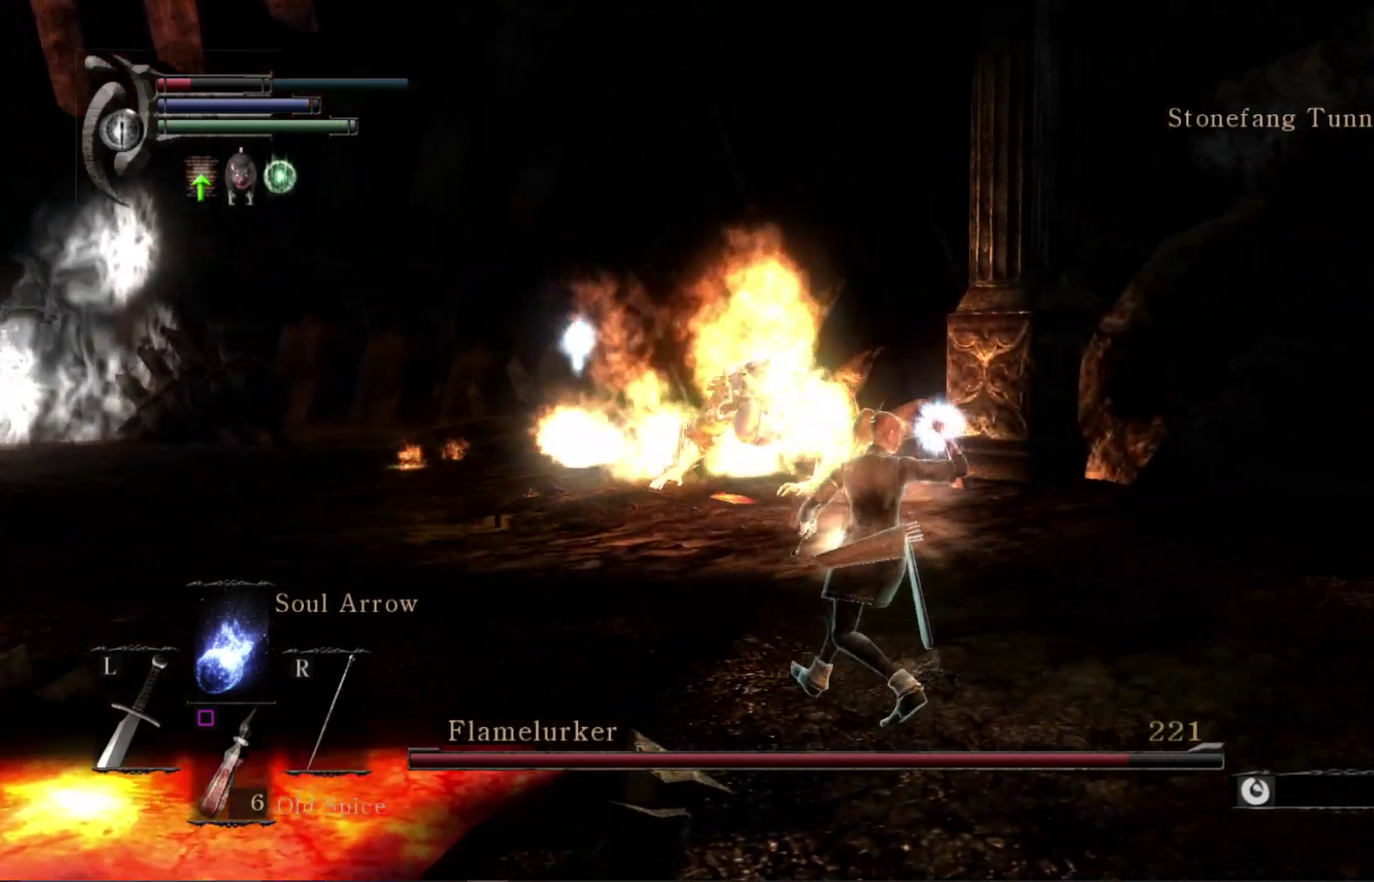
{"dt_ms": 500, "buttons": [], "left_stick": "down-right", "right_stick": "center", "events": []}
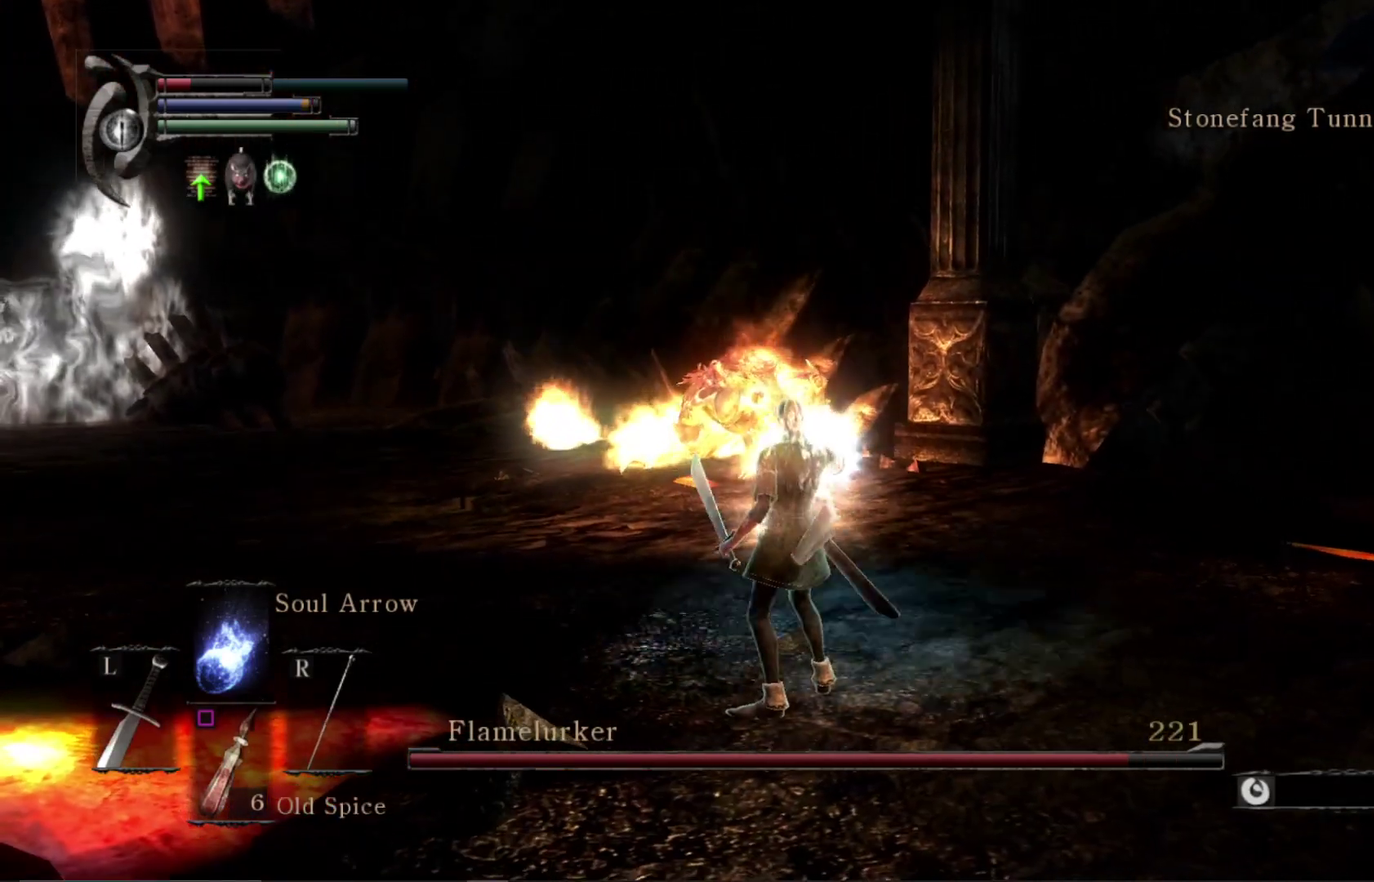
{"dt_ms": 500, "buttons": [], "left_stick": "right", "right_stick": "center", "events": [[200, "left_stick", "right"]]}
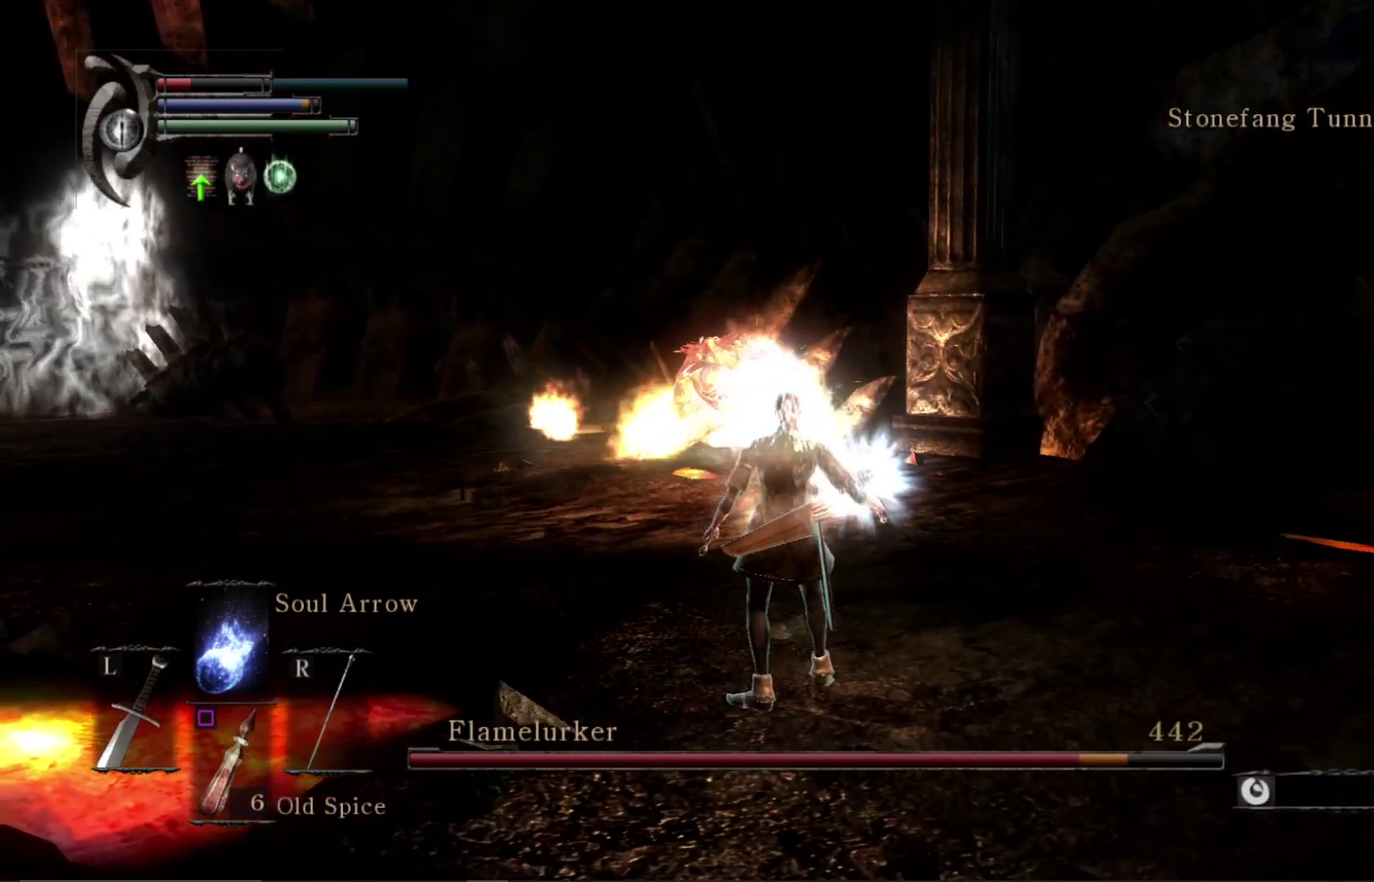
{"dt_ms": 400, "buttons": ["R1"], "left_stick": "down-right", "right_stick": "center", "events": [[233, "left_stick", "down-right"], [400, "R1", "down"]]}
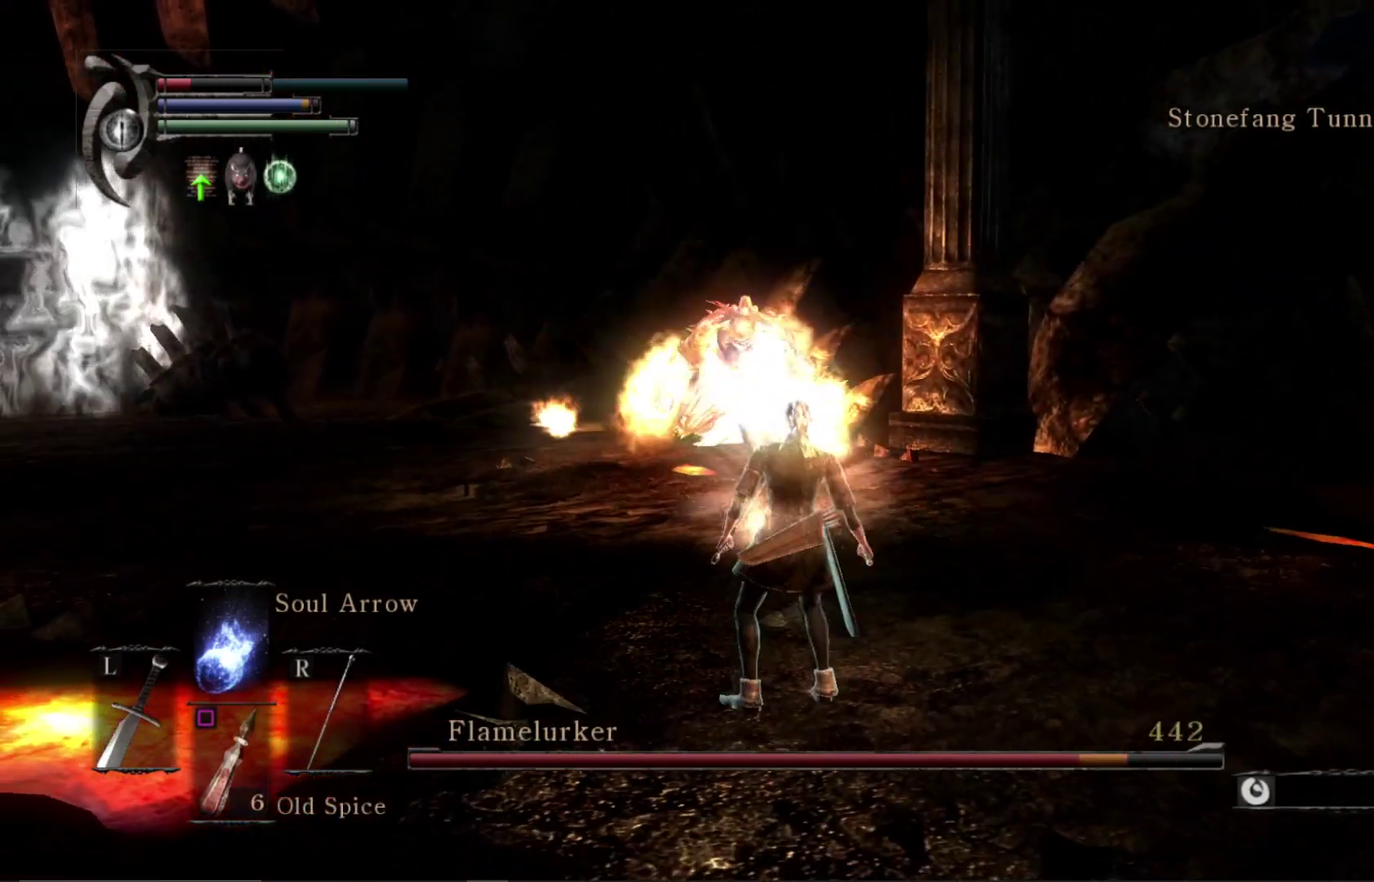
{"dt_ms": 600, "buttons": [], "left_stick": "down-right", "right_stick": "center", "events": [[33, "R1", "up"]]}
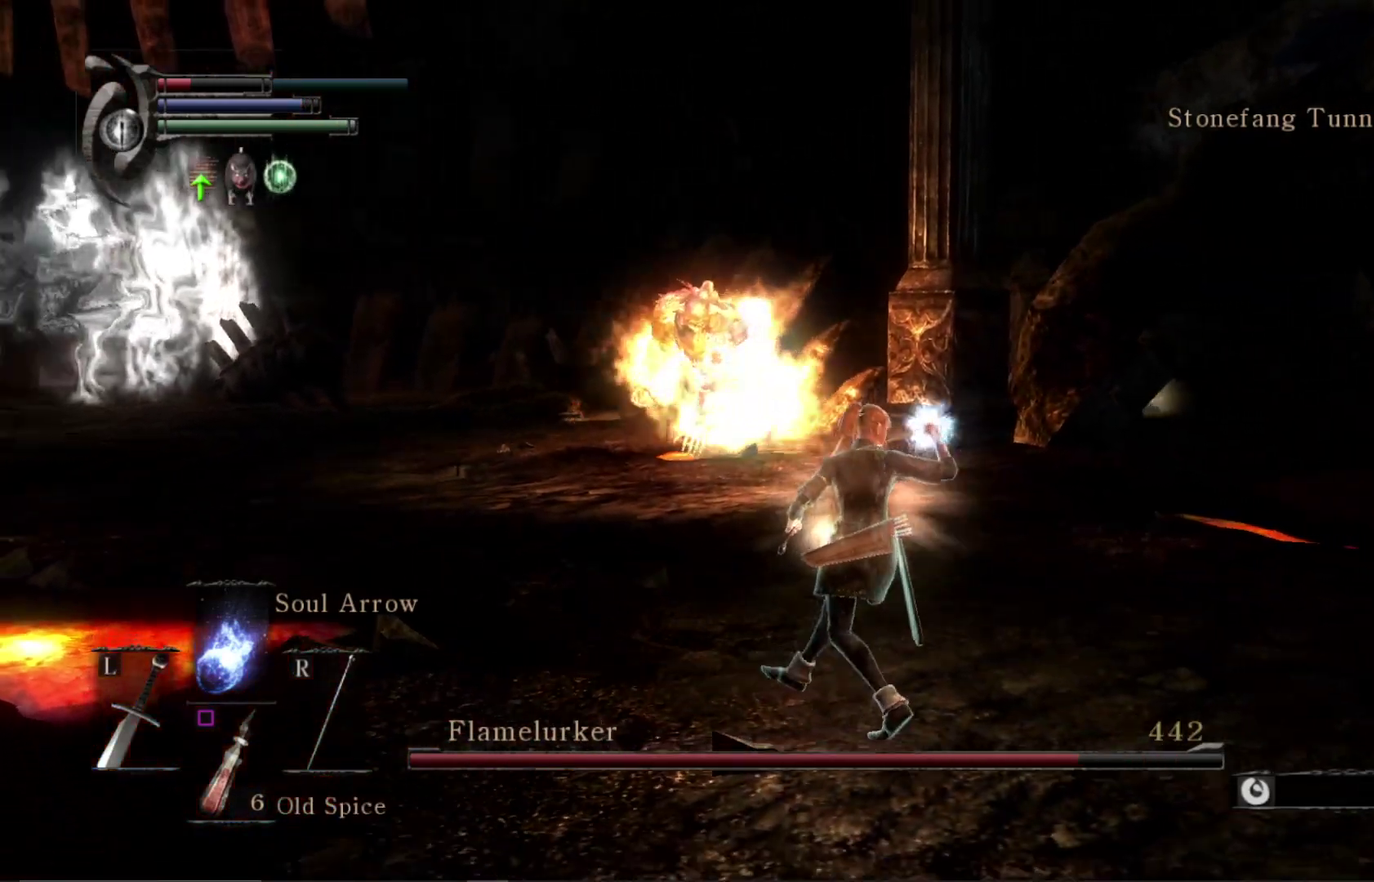
{"dt_ms": 500, "buttons": [], "left_stick": "down-right", "right_stick": "center", "events": []}
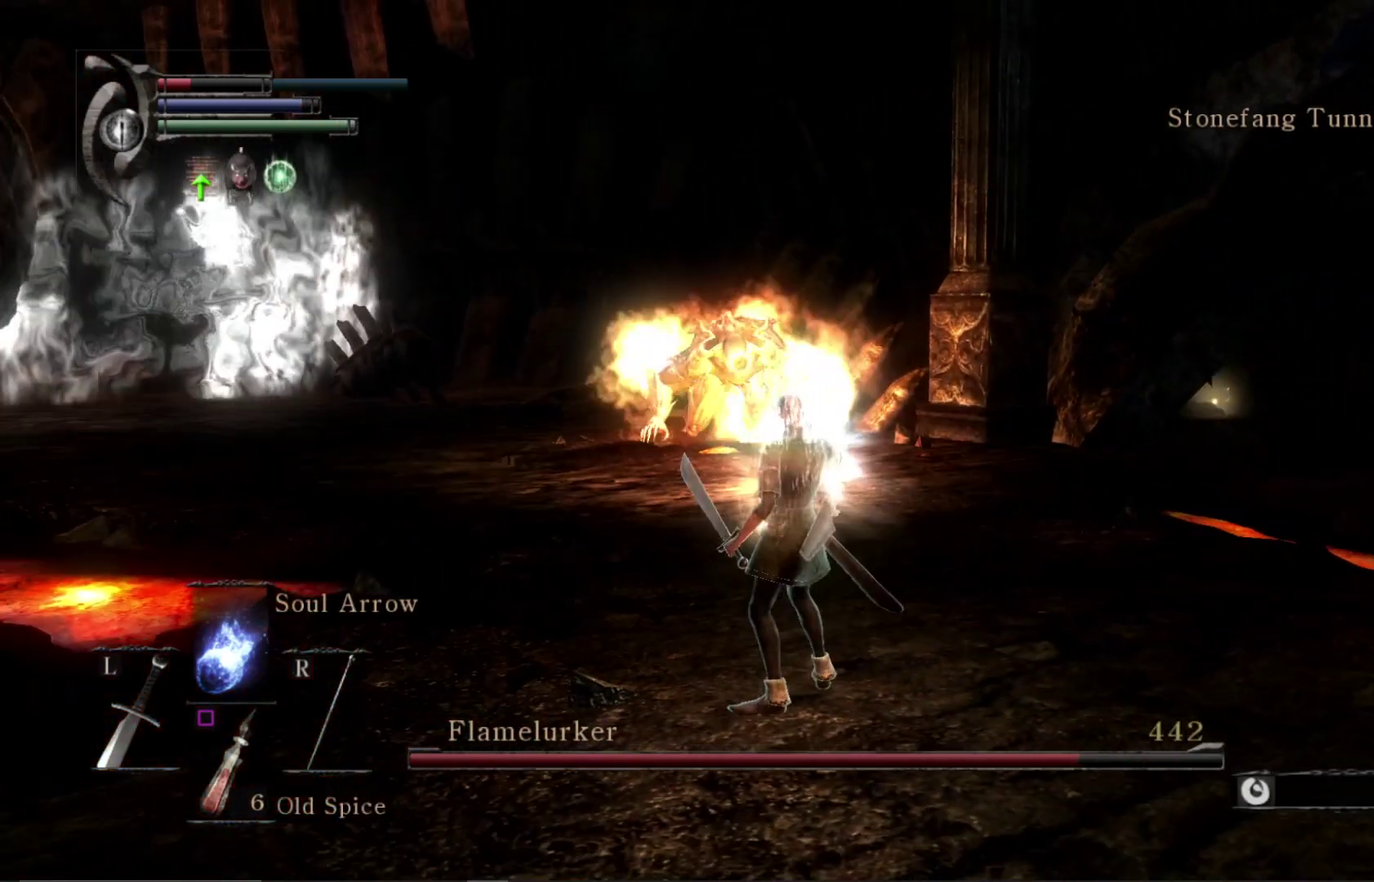
{"dt_ms": 500, "buttons": [], "left_stick": "down-right", "right_stick": "center", "events": []}
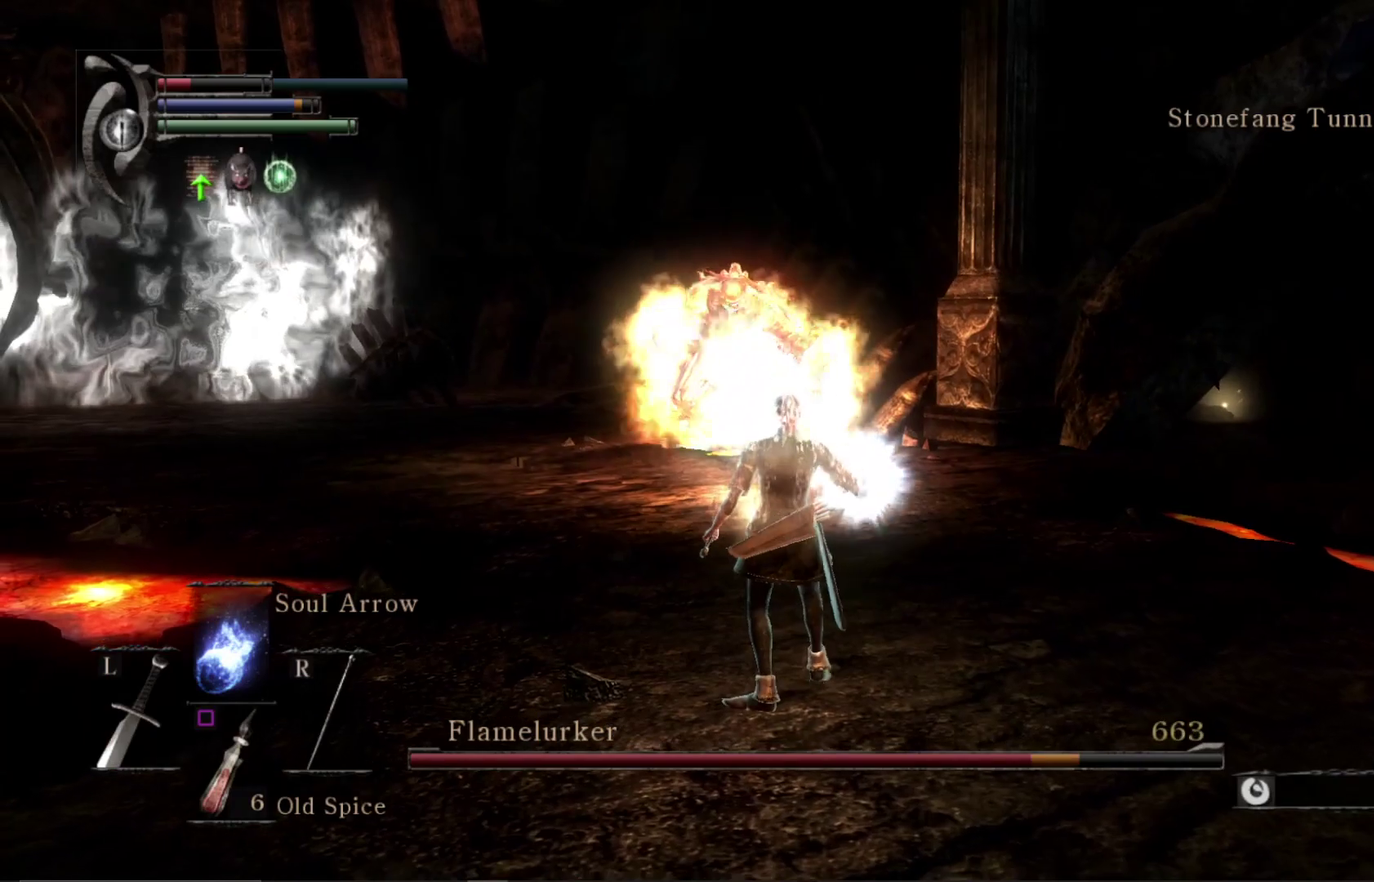
{"dt_ms": 500, "buttons": [], "left_stick": "down-right", "right_stick": "center", "events": []}
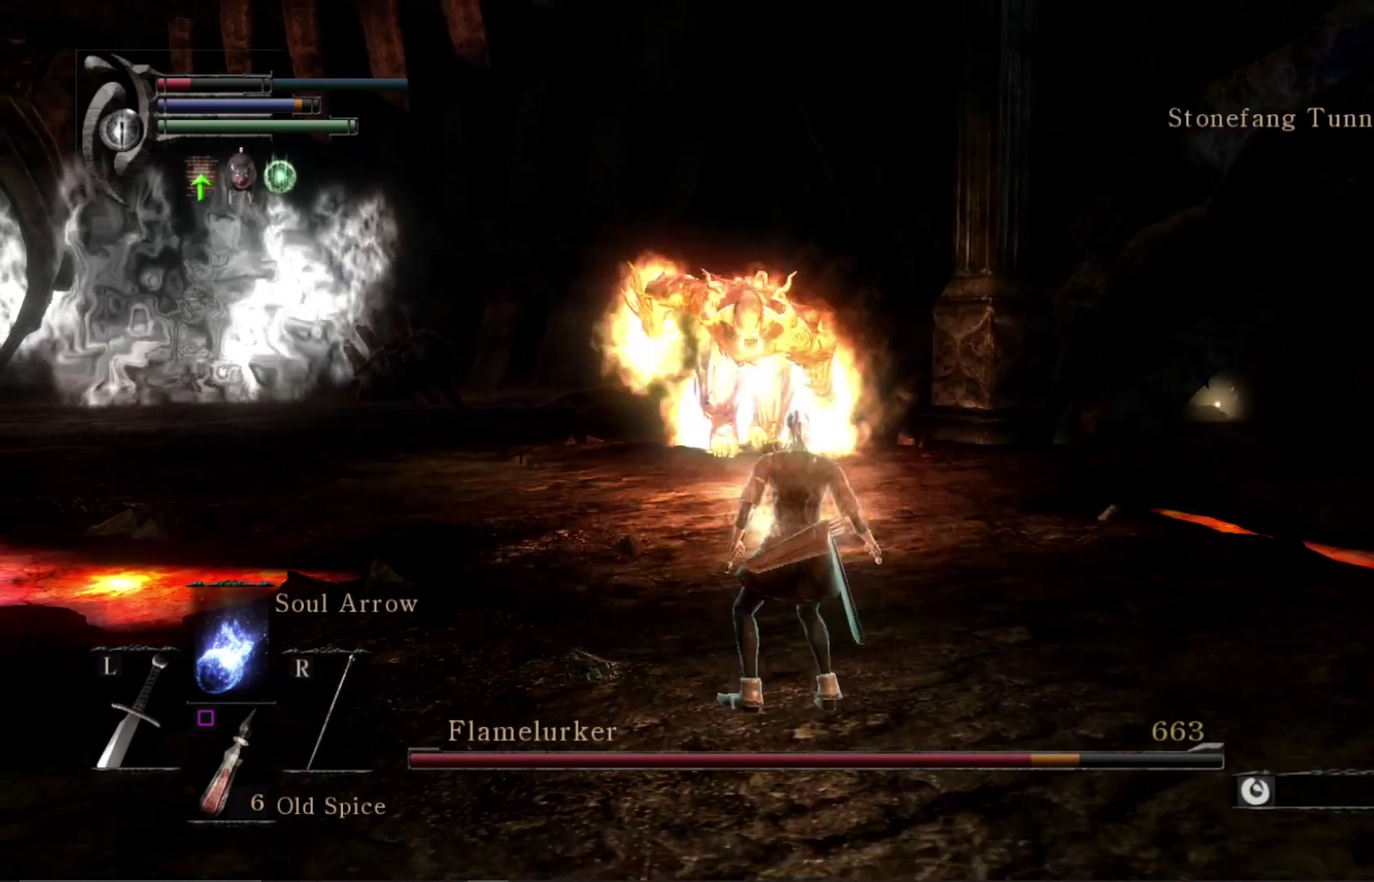
{"dt_ms": 500, "buttons": [], "left_stick": "down", "right_stick": "center", "events": [[367, "left_stick", "down"]]}
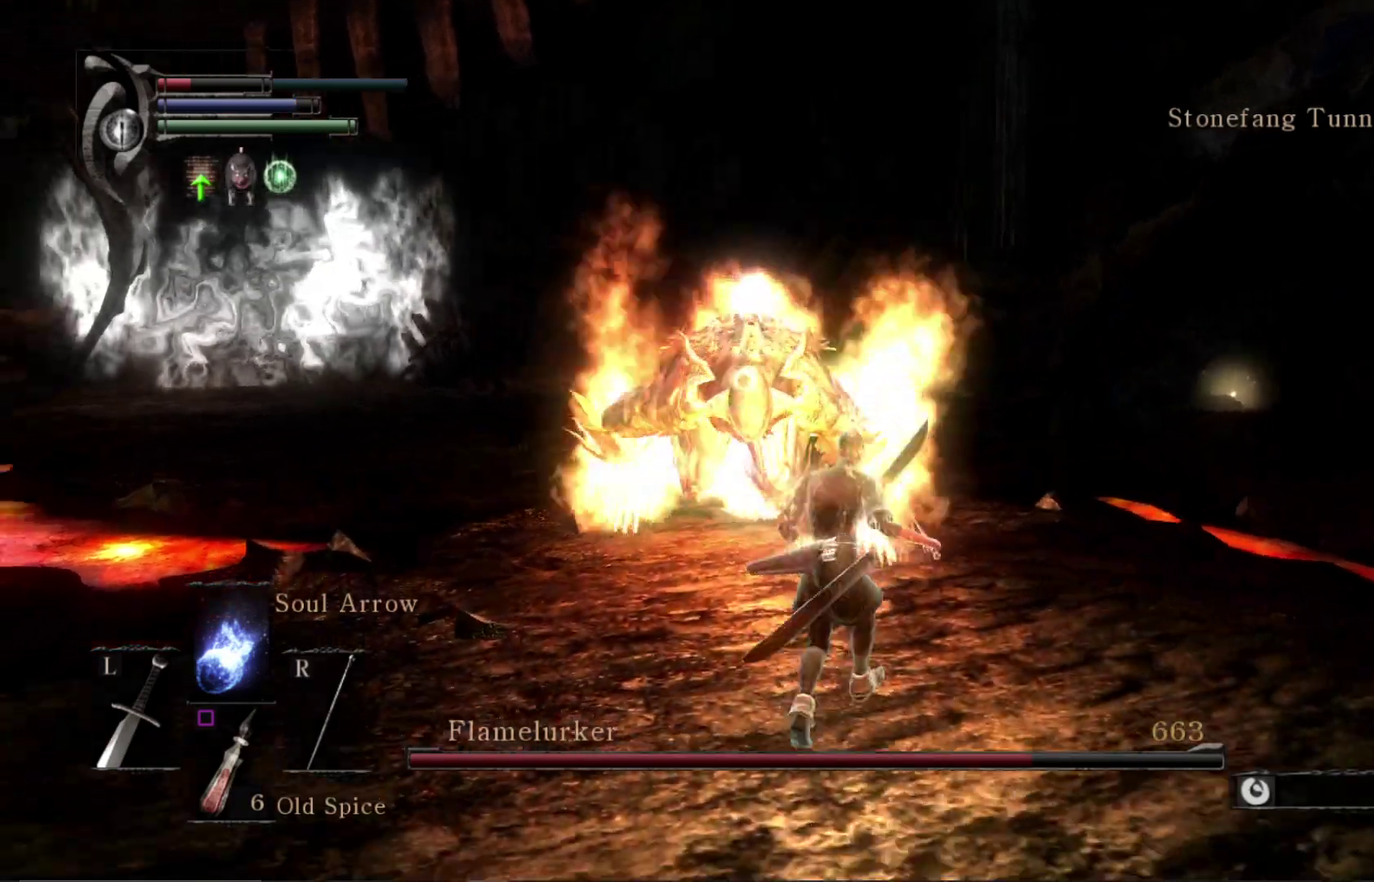
{"dt_ms": 500, "buttons": [], "left_stick": "down-left", "right_stick": "center", "events": [[33, "left_stick", "down-left"]]}
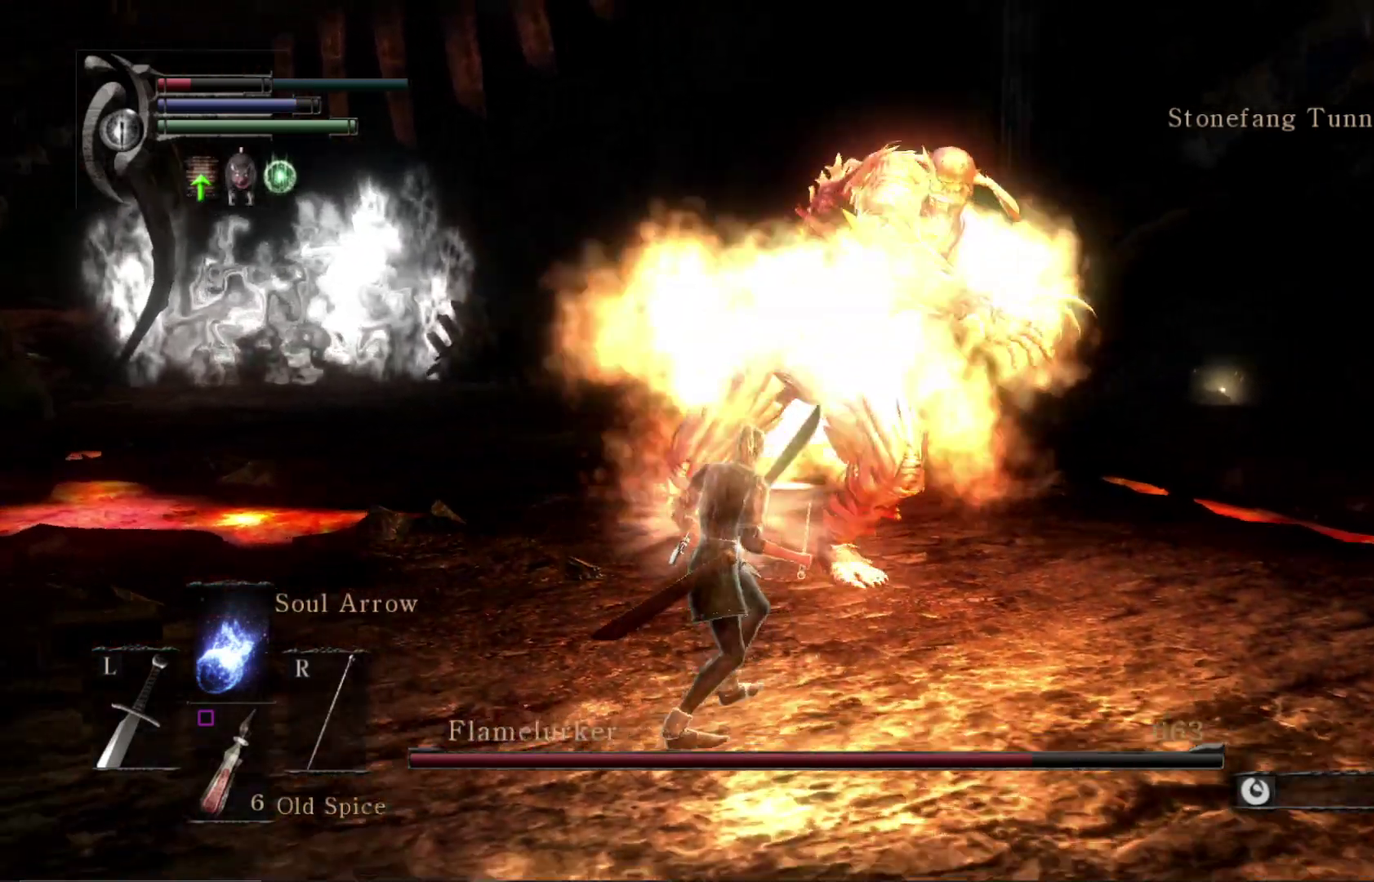
{"dt_ms": 500, "buttons": [], "left_stick": "down", "right_stick": "center", "events": [[267, "left_stick", "down"]]}
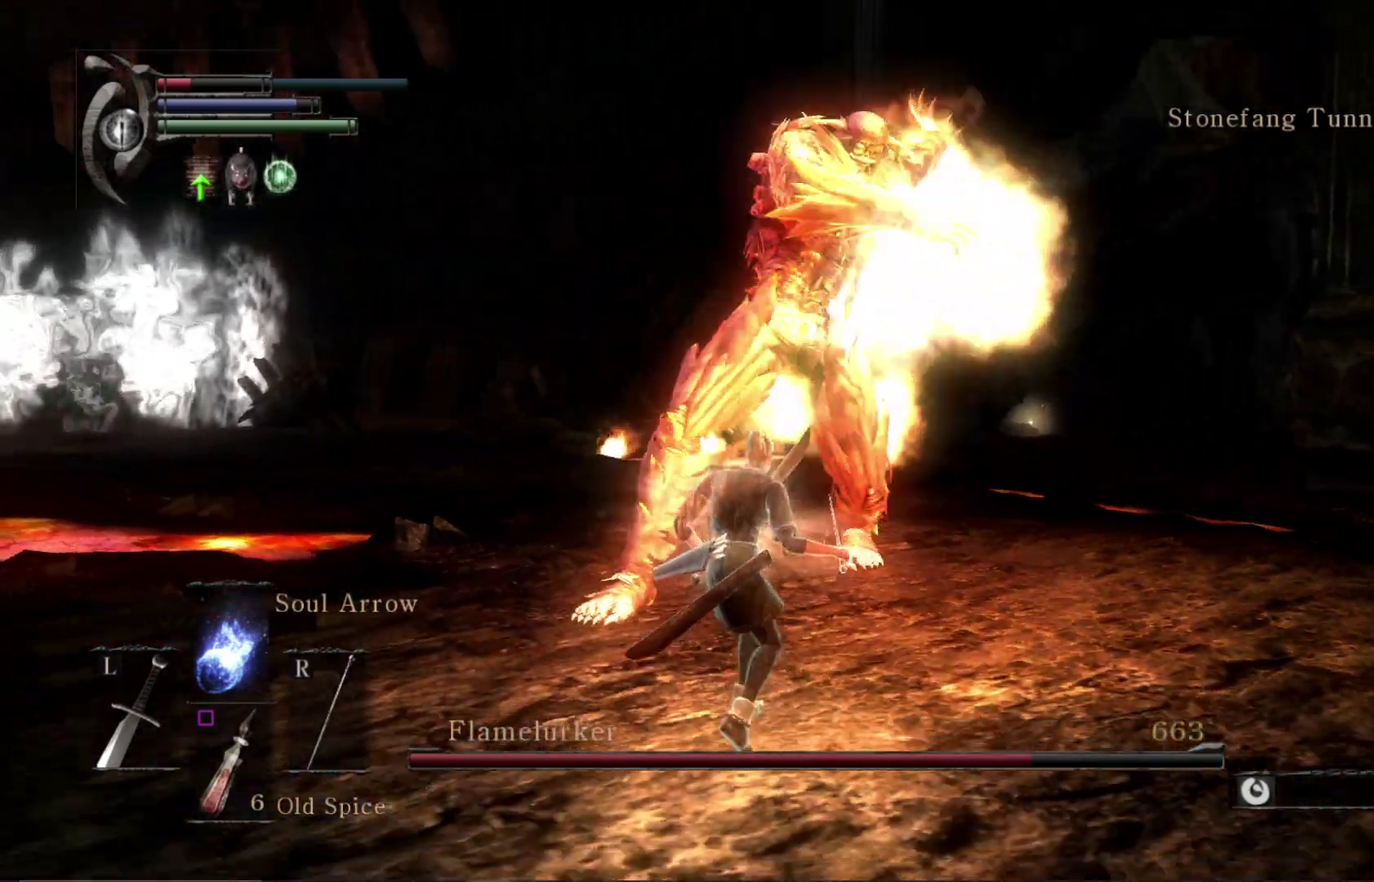
{"dt_ms": 300, "buttons": [], "left_stick": "down", "right_stick": "center", "events": [[167, "B", "down"], [233, "B", "up"]]}
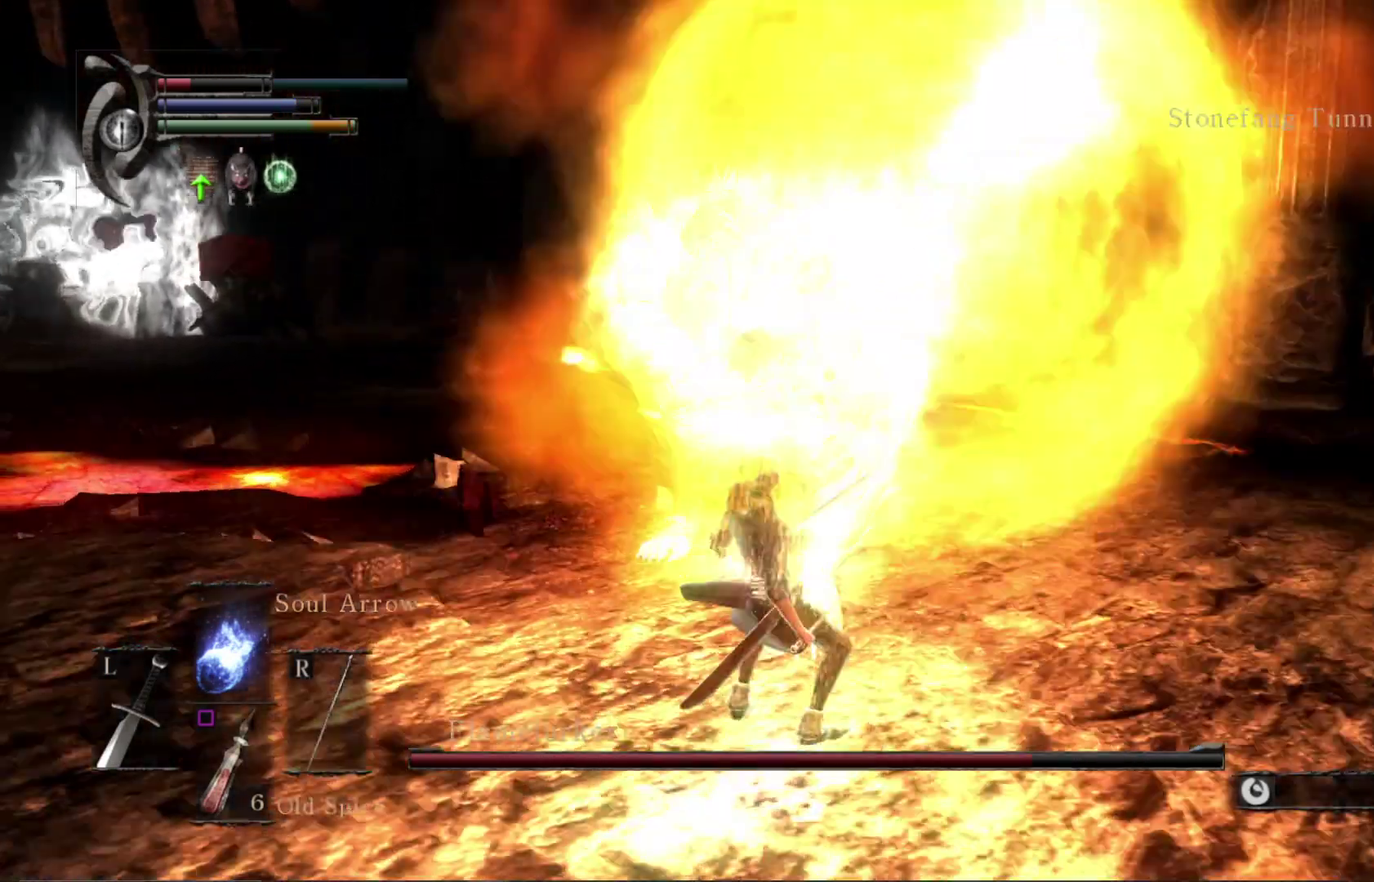
{"dt_ms": 500, "buttons": [], "left_stick": "down-left", "right_stick": "center", "events": [[267, "left_stick", "down-left"]]}
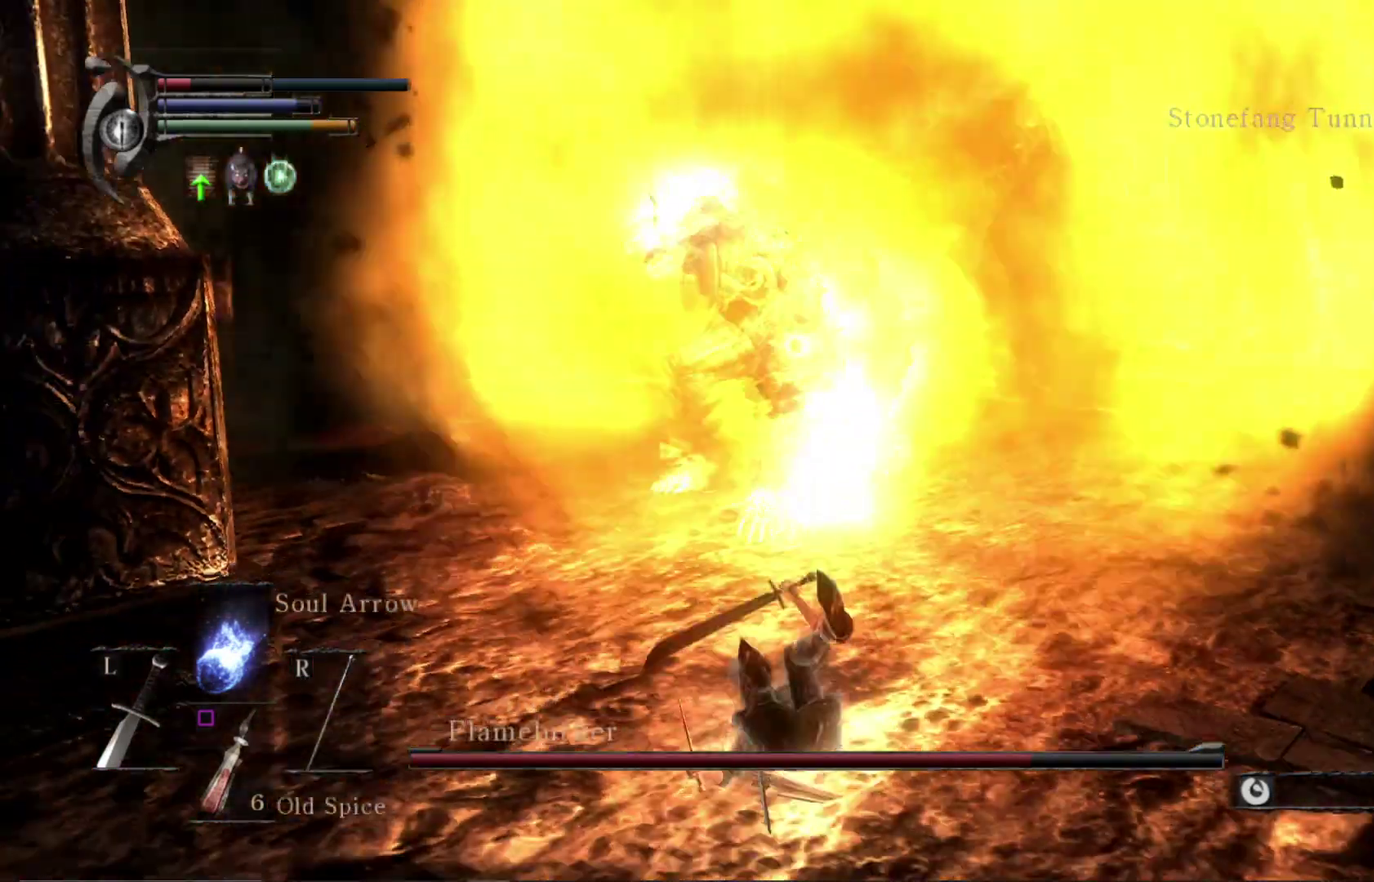
{"dt_ms": 400, "buttons": [], "left_stick": "down-left", "right_stick": "center", "events": [[200, "R1", "down"], [300, "R1", "up"]]}
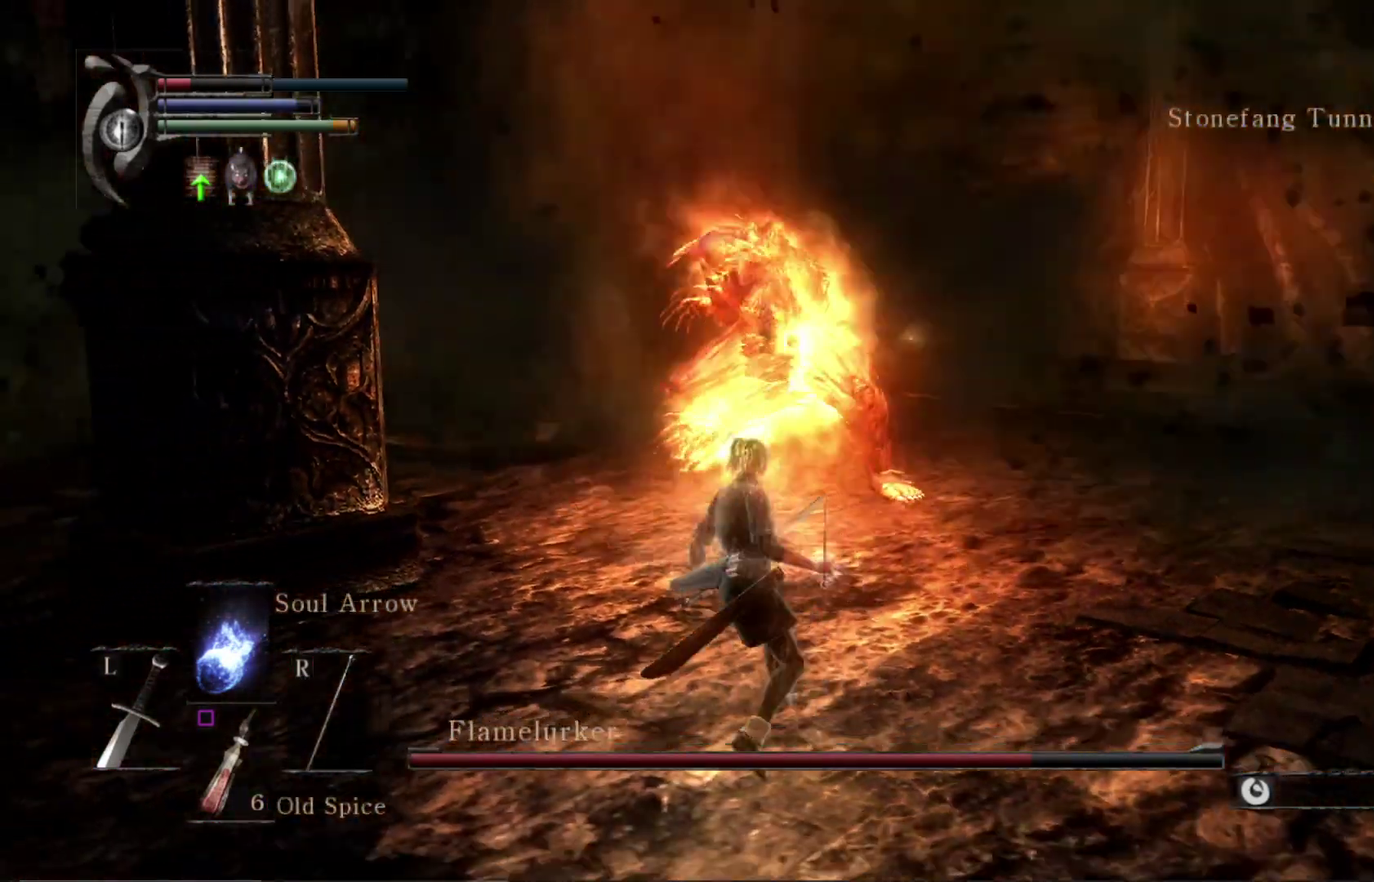
{"dt_ms": 300, "buttons": [], "left_stick": "down", "right_stick": "center", "events": [[33, "left_stick", "down"]]}
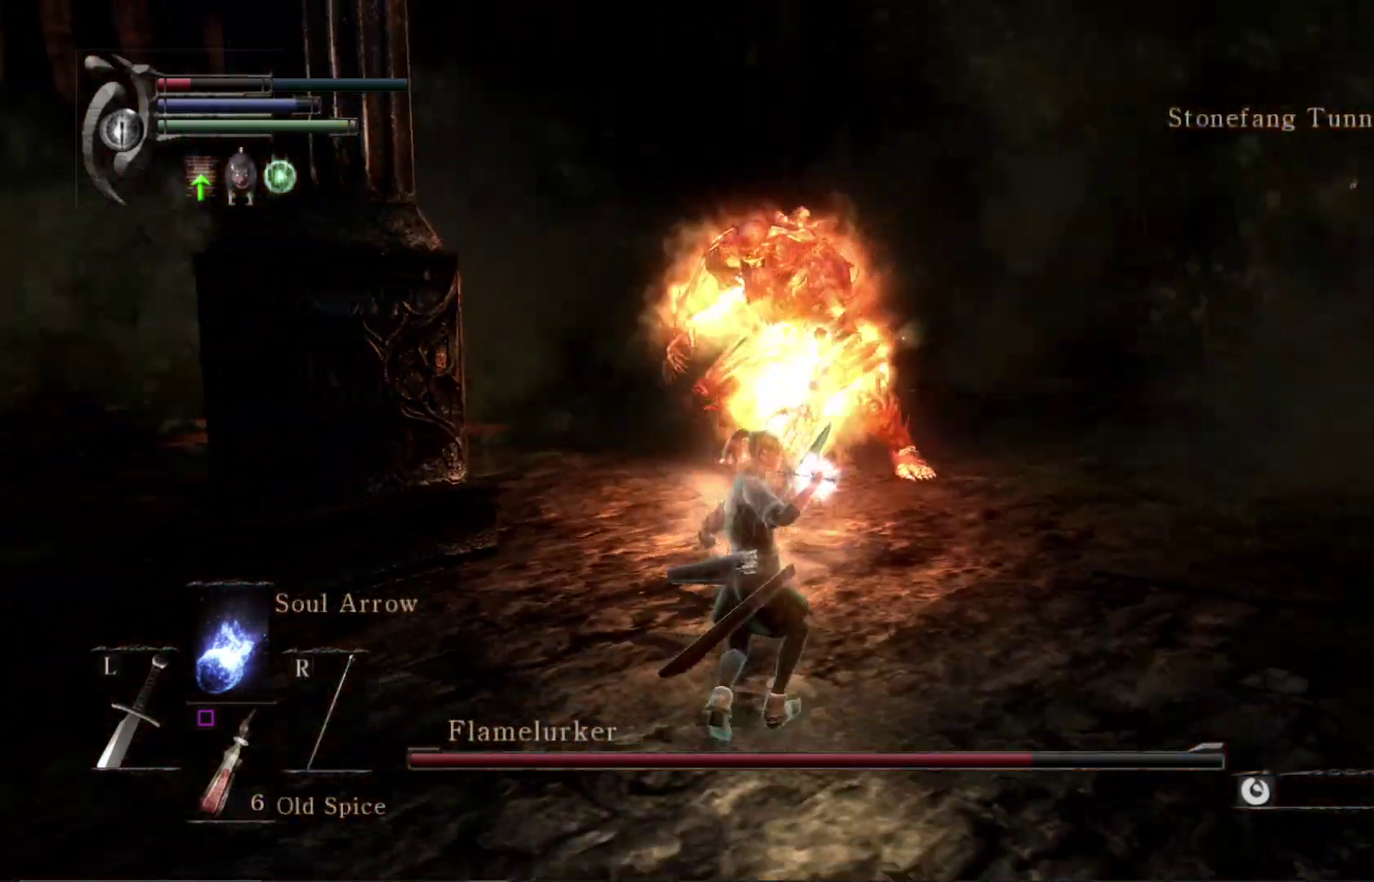
{"dt_ms": 500, "buttons": [], "left_stick": "down", "right_stick": "center", "events": []}
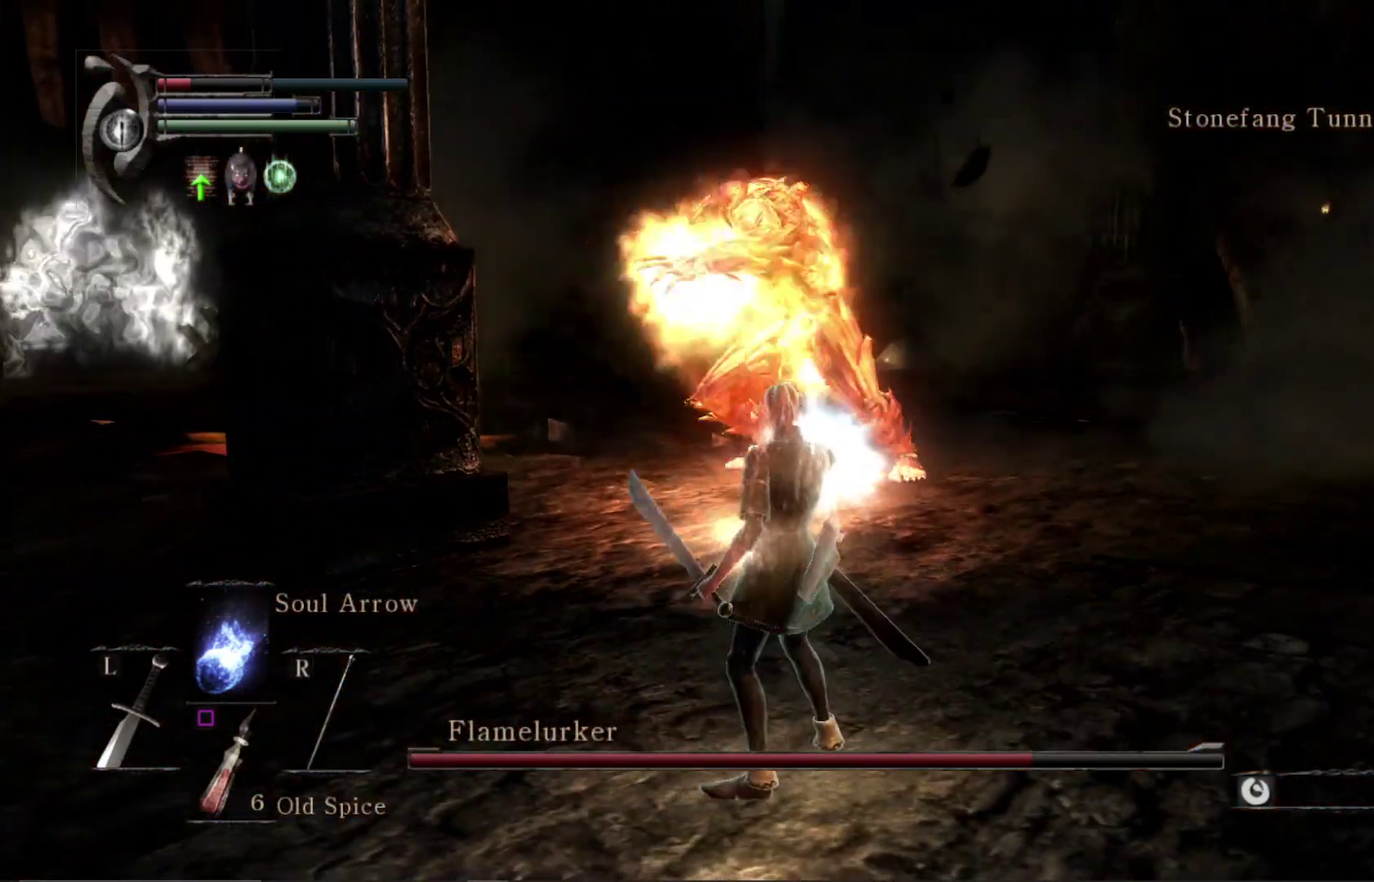
{"dt_ms": 300, "buttons": [], "left_stick": "down", "right_stick": "center", "events": []}
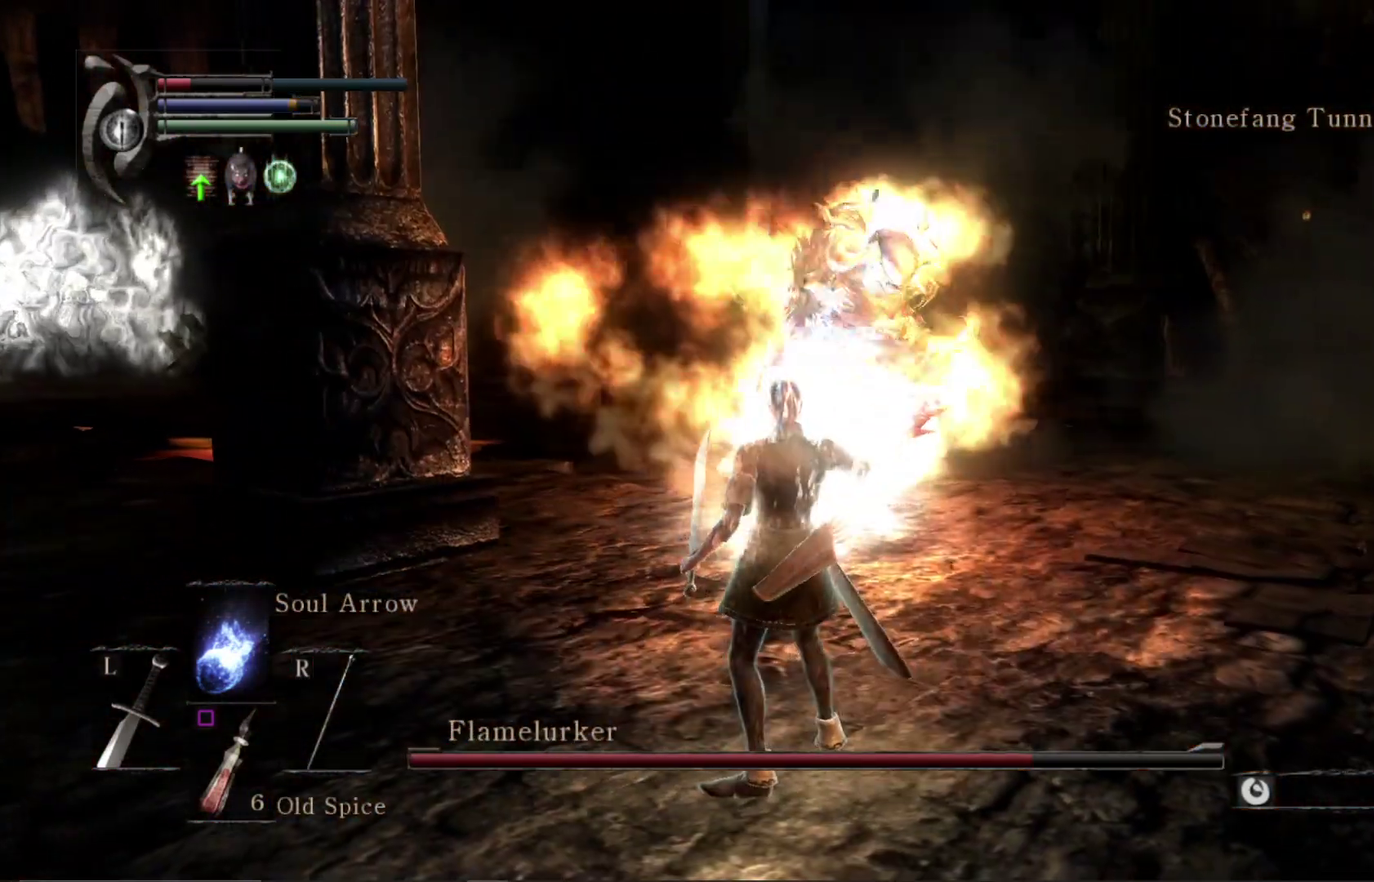
{"dt_ms": 500, "buttons": ["R3"], "left_stick": "down-left", "right_stick": "down-left", "events": [[200, "left_stick", "down-left"], [433, "R3", "down"], [467, "right_stick", "down-left"]]}
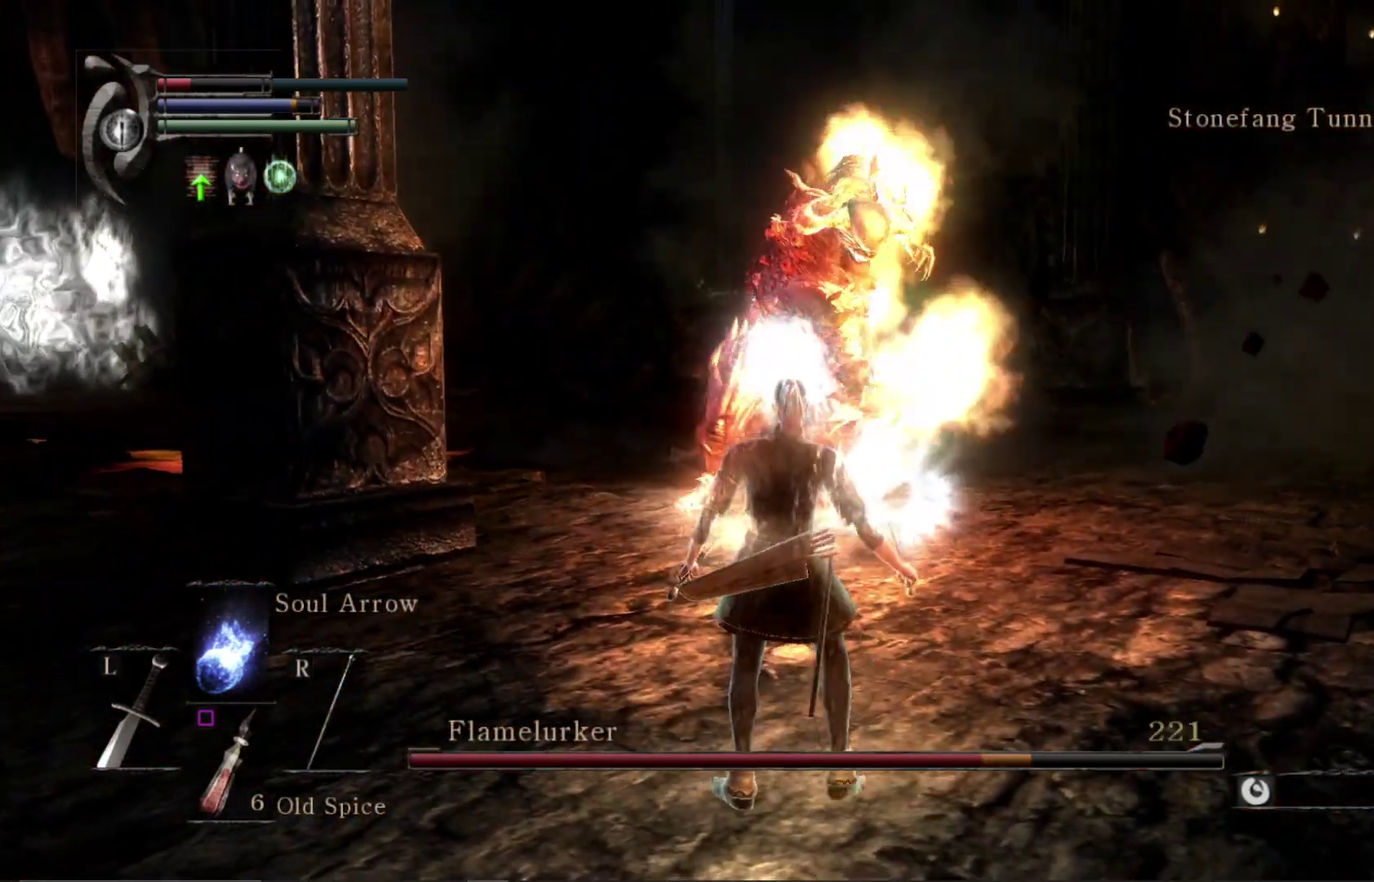
{"dt_ms": 400, "buttons": [], "left_stick": "up-left", "right_stick": "center", "events": [[33, "R3", "up"], [100, "left_stick", "left"], [233, "right_stick", "center"], [367, "left_stick", "up-left"]]}
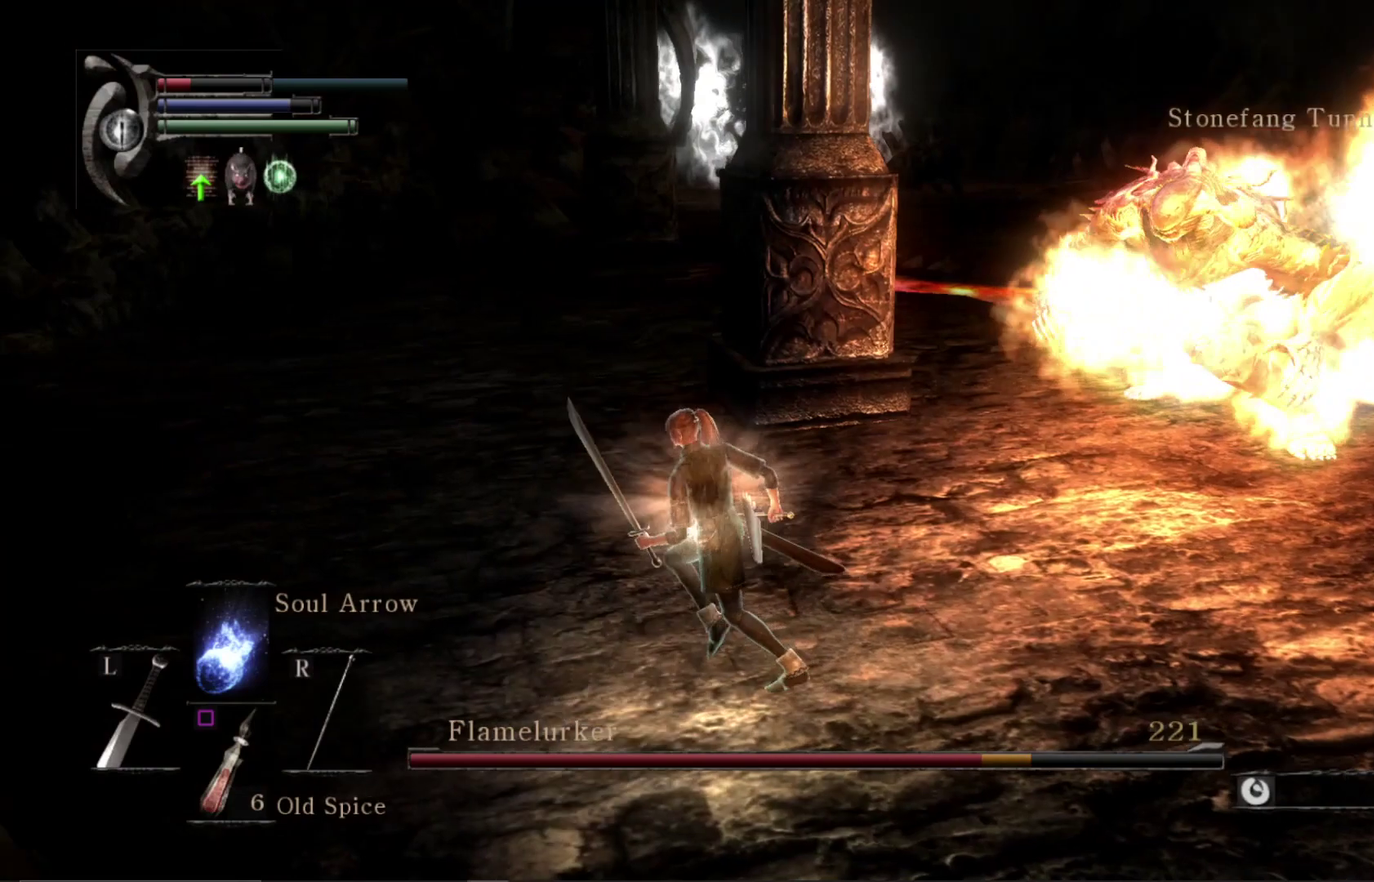
{"dt_ms": 400, "buttons": [], "left_stick": "up-left", "right_stick": "right", "events": [[33, "B", "down"], [167, "B", "up"], [400, "right_stick", "right"]]}
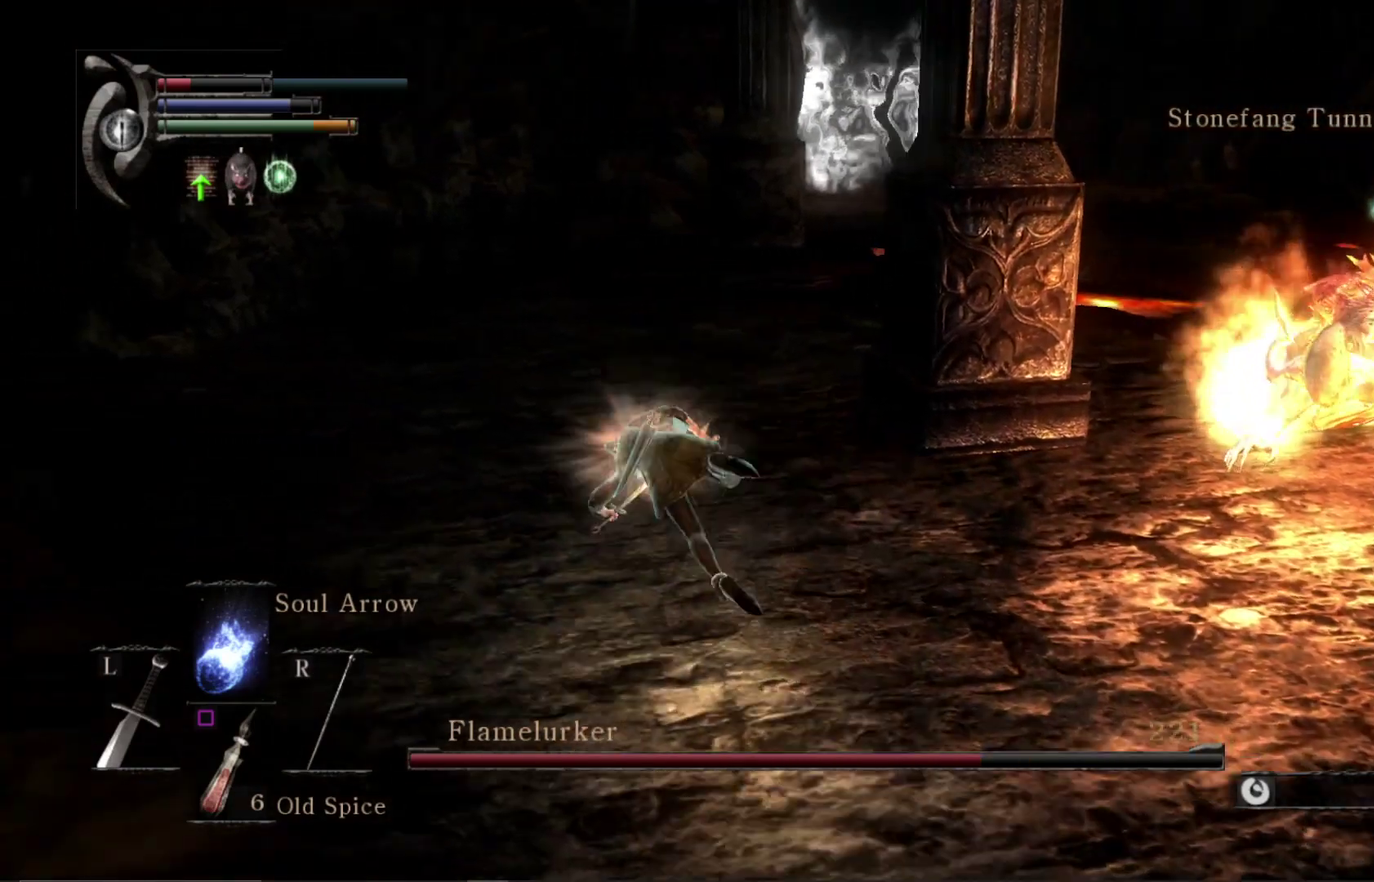
{"dt_ms": 400, "buttons": [], "left_stick": "left", "right_stick": "right", "events": [[233, "right_stick", "center"], [267, "left_stick", "left"], [333, "right_stick", "right"]]}